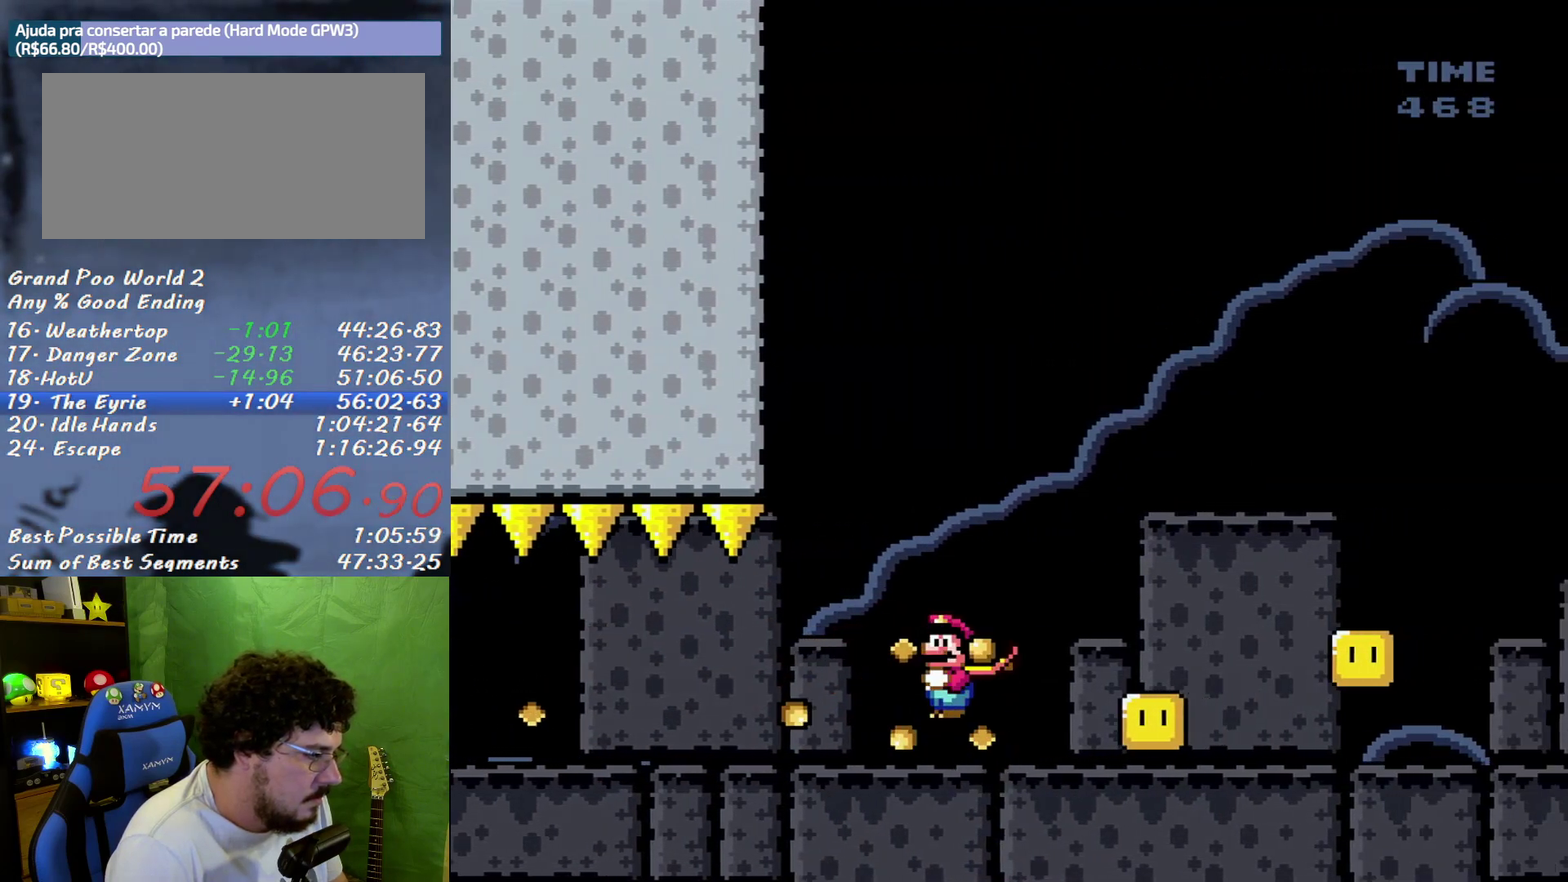
Gameplay with a controller (Nintendo layout); each line is a JSON object with the inputs held at the frame after it. "events" lists button and stick changes between this image and that frame as [ms after this image, input, new state], when the widget could be followed in between. Not read: L3 R3 Y.
{"buttons": ["A", "X", "DPAD_RIGHT"], "events": []}
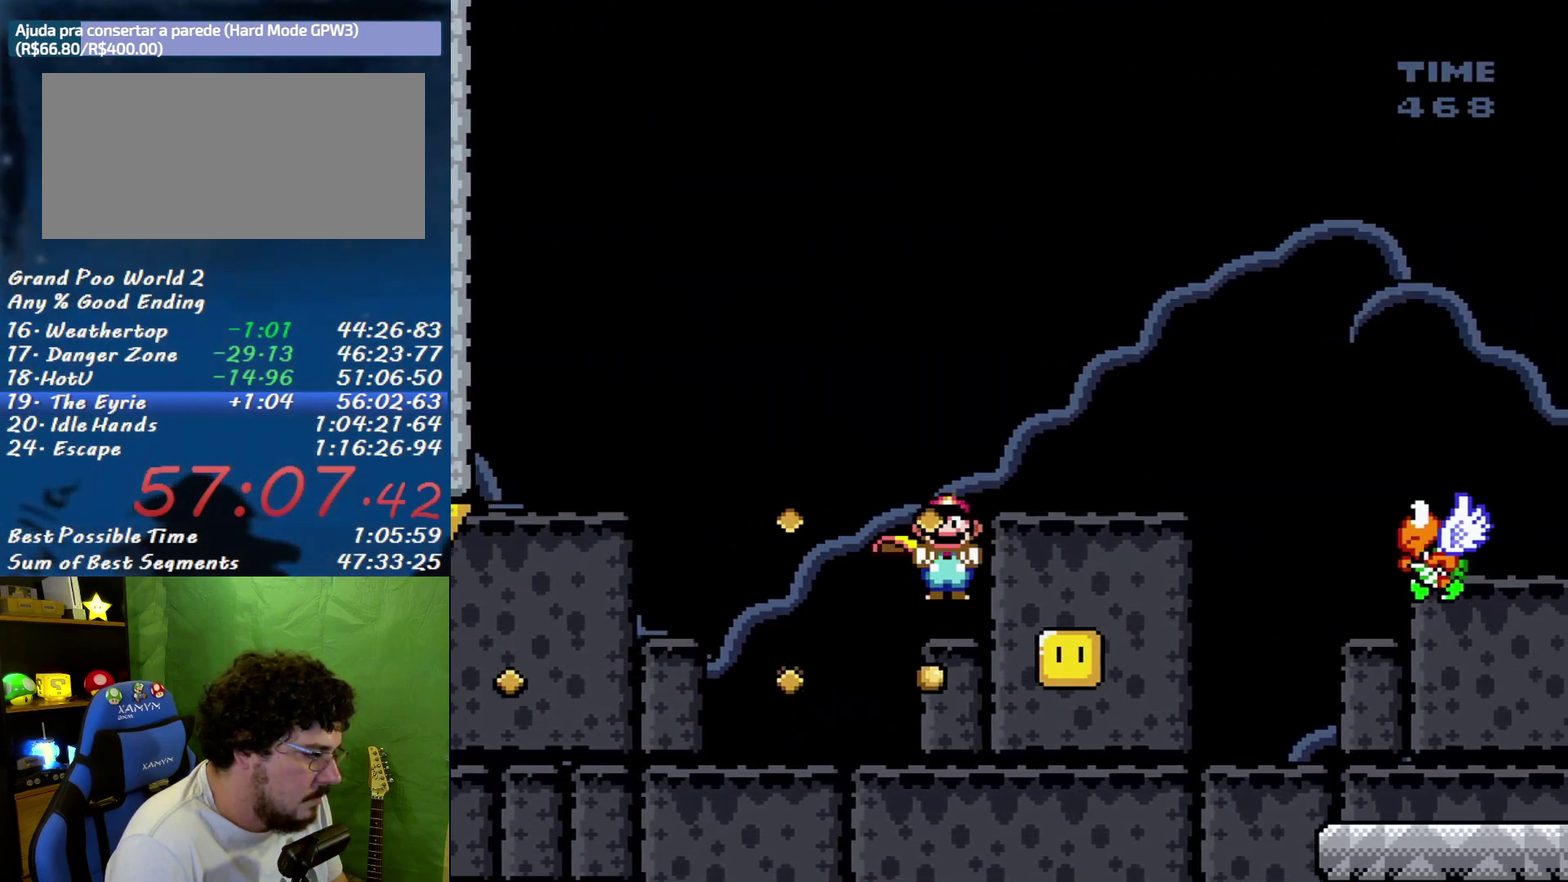
{"buttons": ["A", "X", "DPAD_LEFT"], "events": [[400, "DPAD_DOWN", "down"], [400, "DPAD_RIGHT", "up"], [450, "DPAD_DOWN", "up"], [450, "DPAD_LEFT", "down"]]}
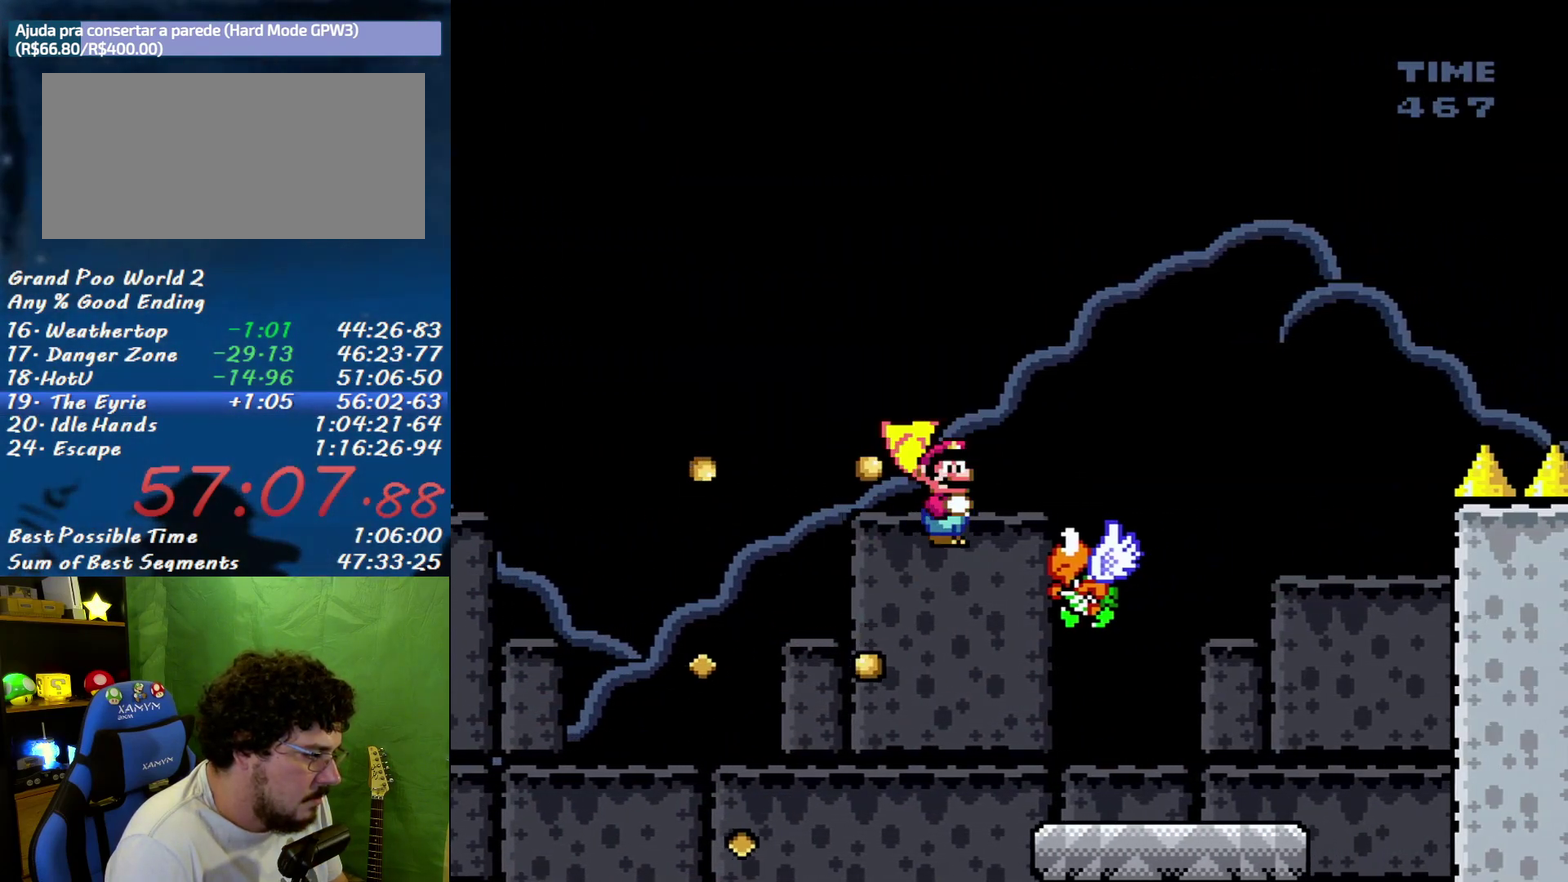
{"buttons": ["X", "DPAD_RIGHT"], "events": [[100, "DPAD_LEFT", "up"], [133, "DPAD_RIGHT", "down"], [450, "A", "up"]]}
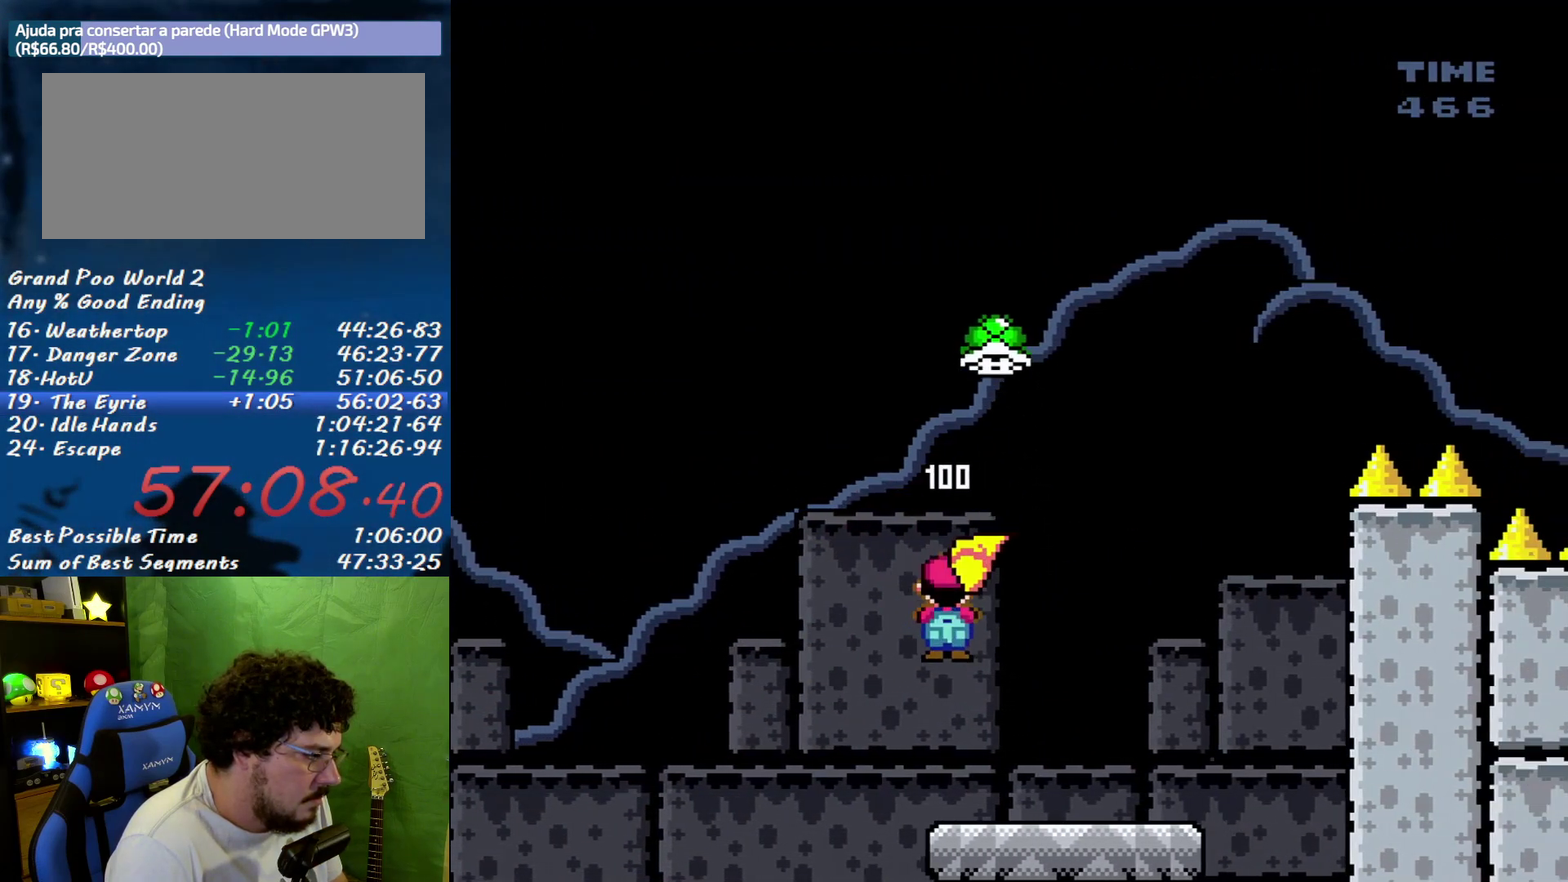
{"buttons": ["B", "DPAD_LEFT"], "events": [[100, "X", "up"], [217, "DPAD_RIGHT", "up"], [250, "DPAD_LEFT", "down"], [500, "B", "down"]]}
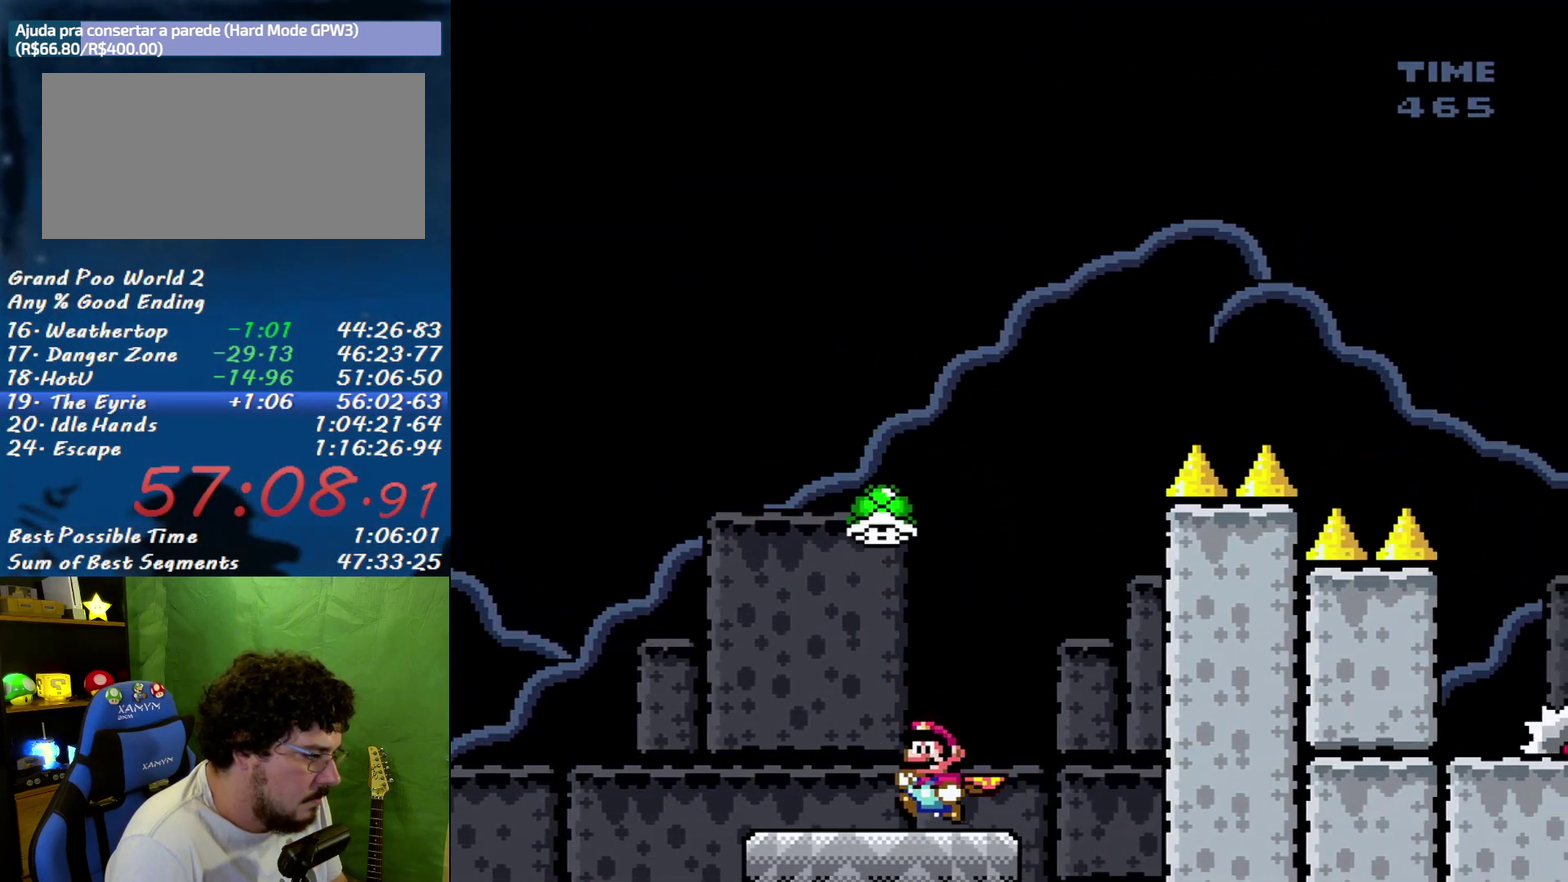
{"buttons": ["B"], "events": [[33, "DPAD_LEFT", "up"], [67, "DPAD_RIGHT", "down"], [250, "DPAD_RIGHT", "up"]]}
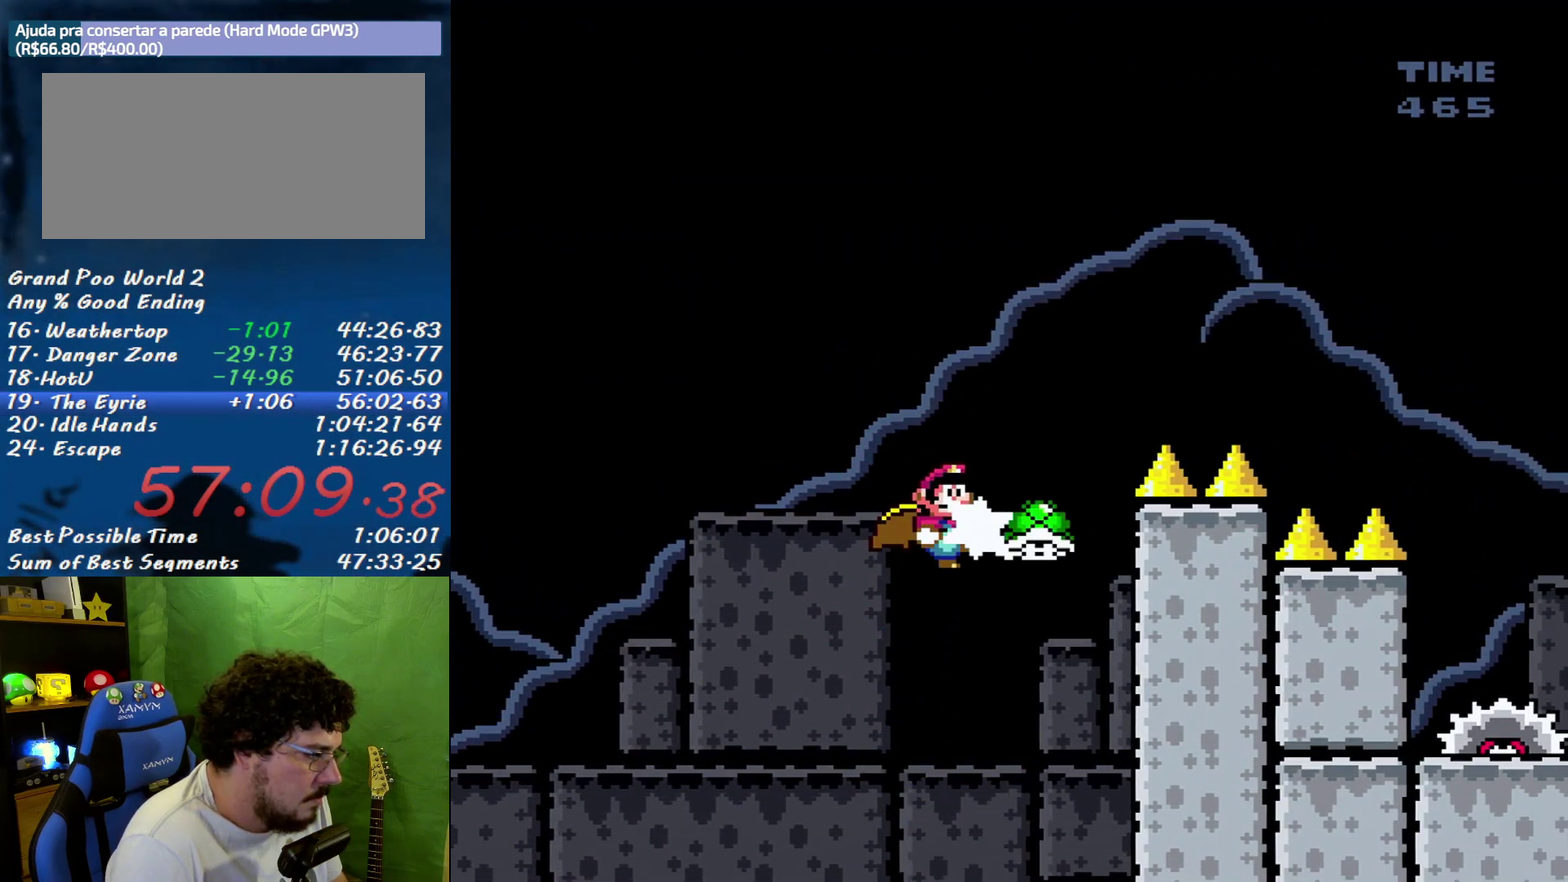
{"buttons": ["B", "DPAD_RIGHT"], "events": [[217, "DPAD_RIGHT", "down"]]}
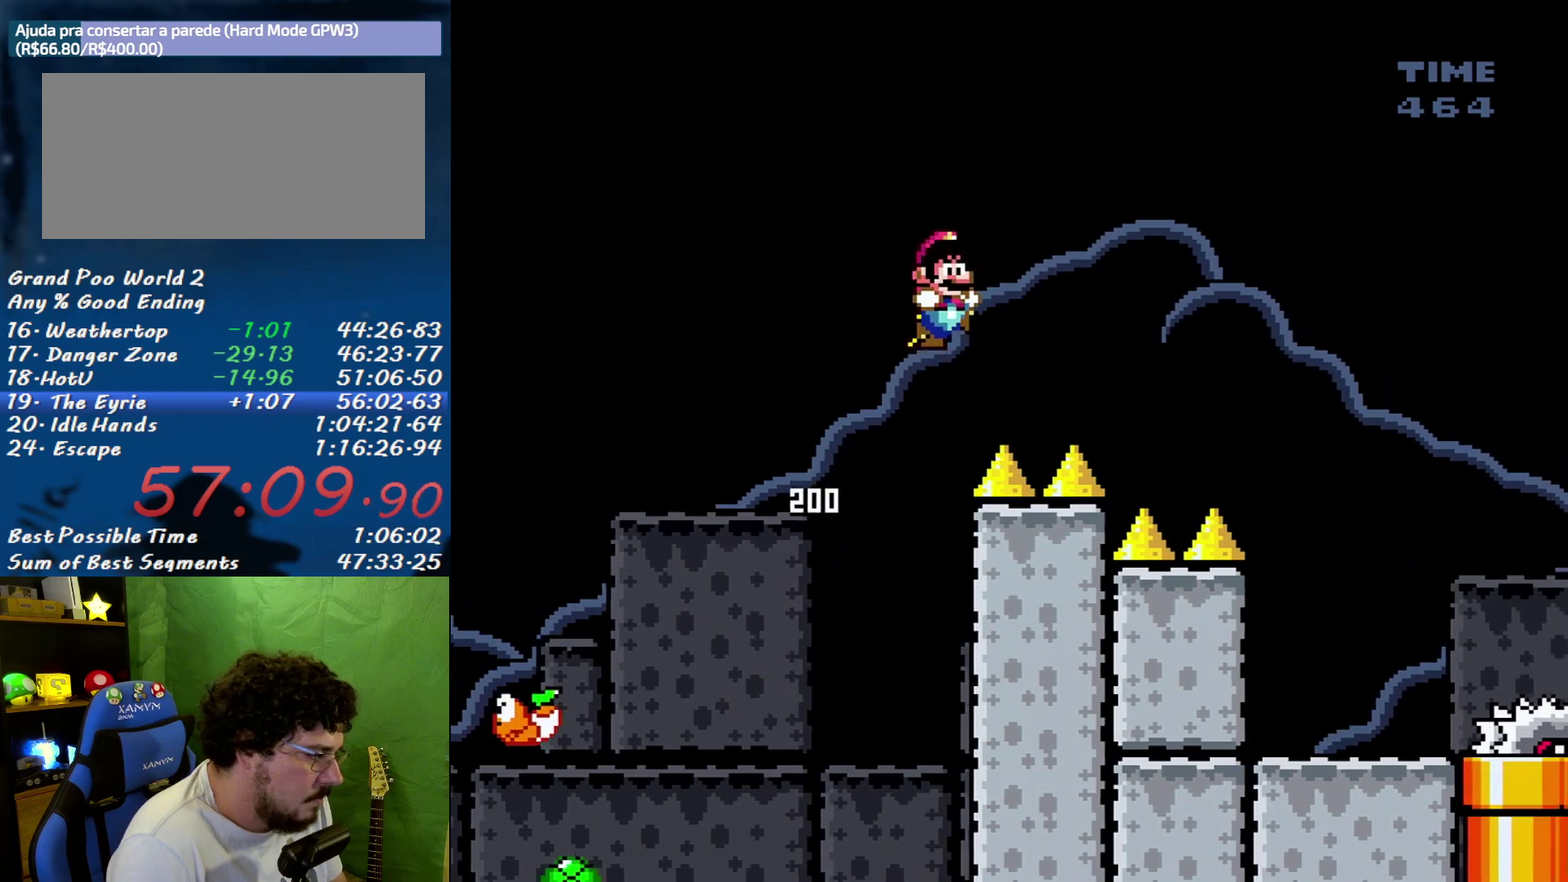
{"buttons": ["B", "DPAD_RIGHT"], "events": []}
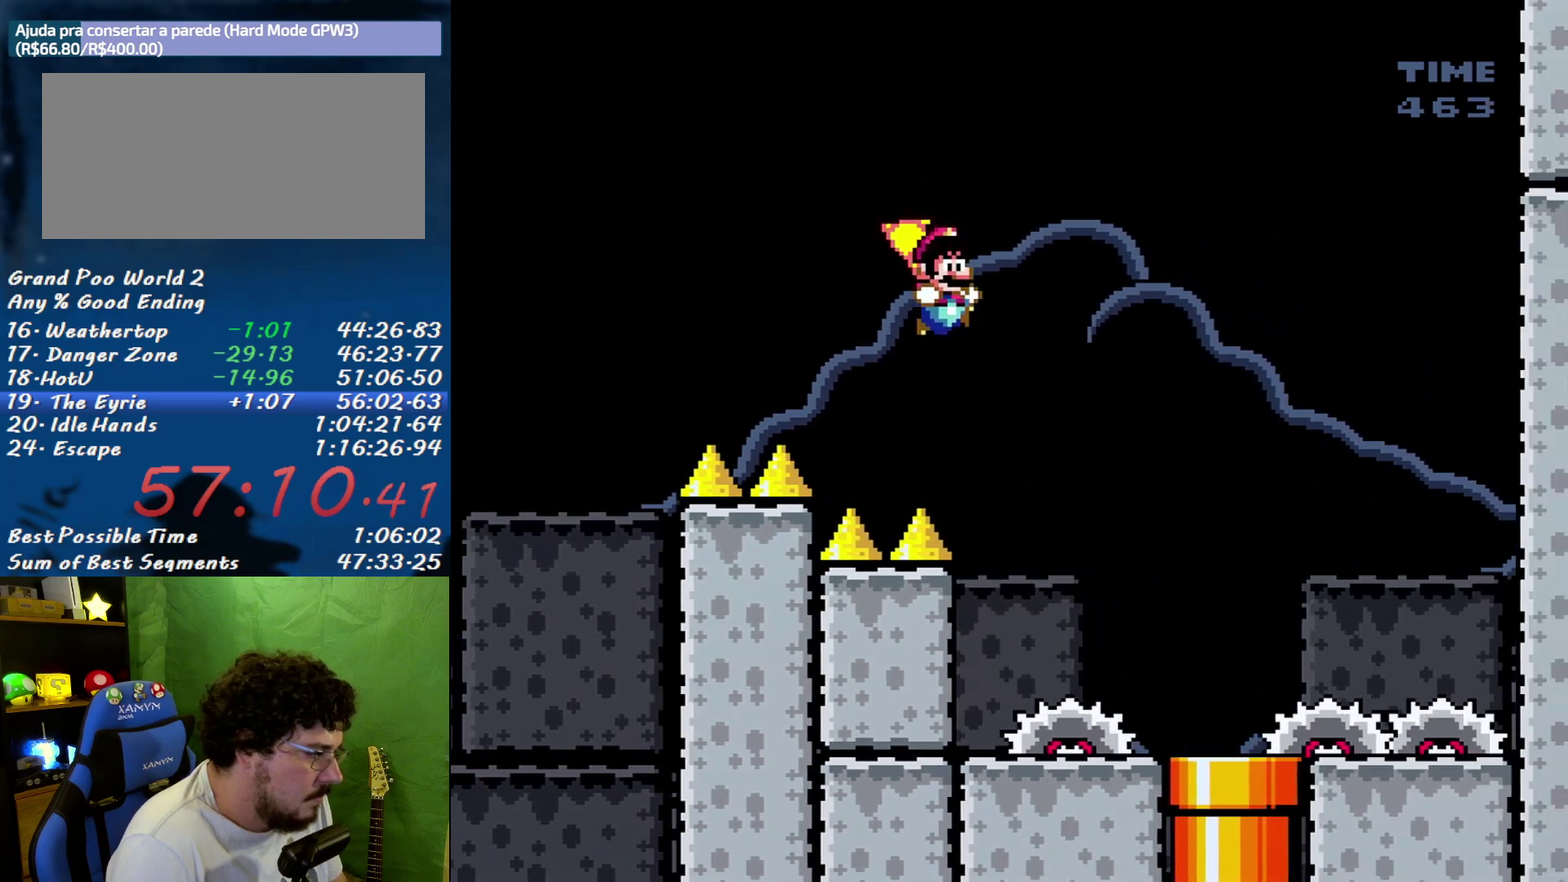
{"buttons": ["B", "DPAD_LEFT"], "events": [[400, "DPAD_LEFT", "down"], [400, "DPAD_RIGHT", "up"]]}
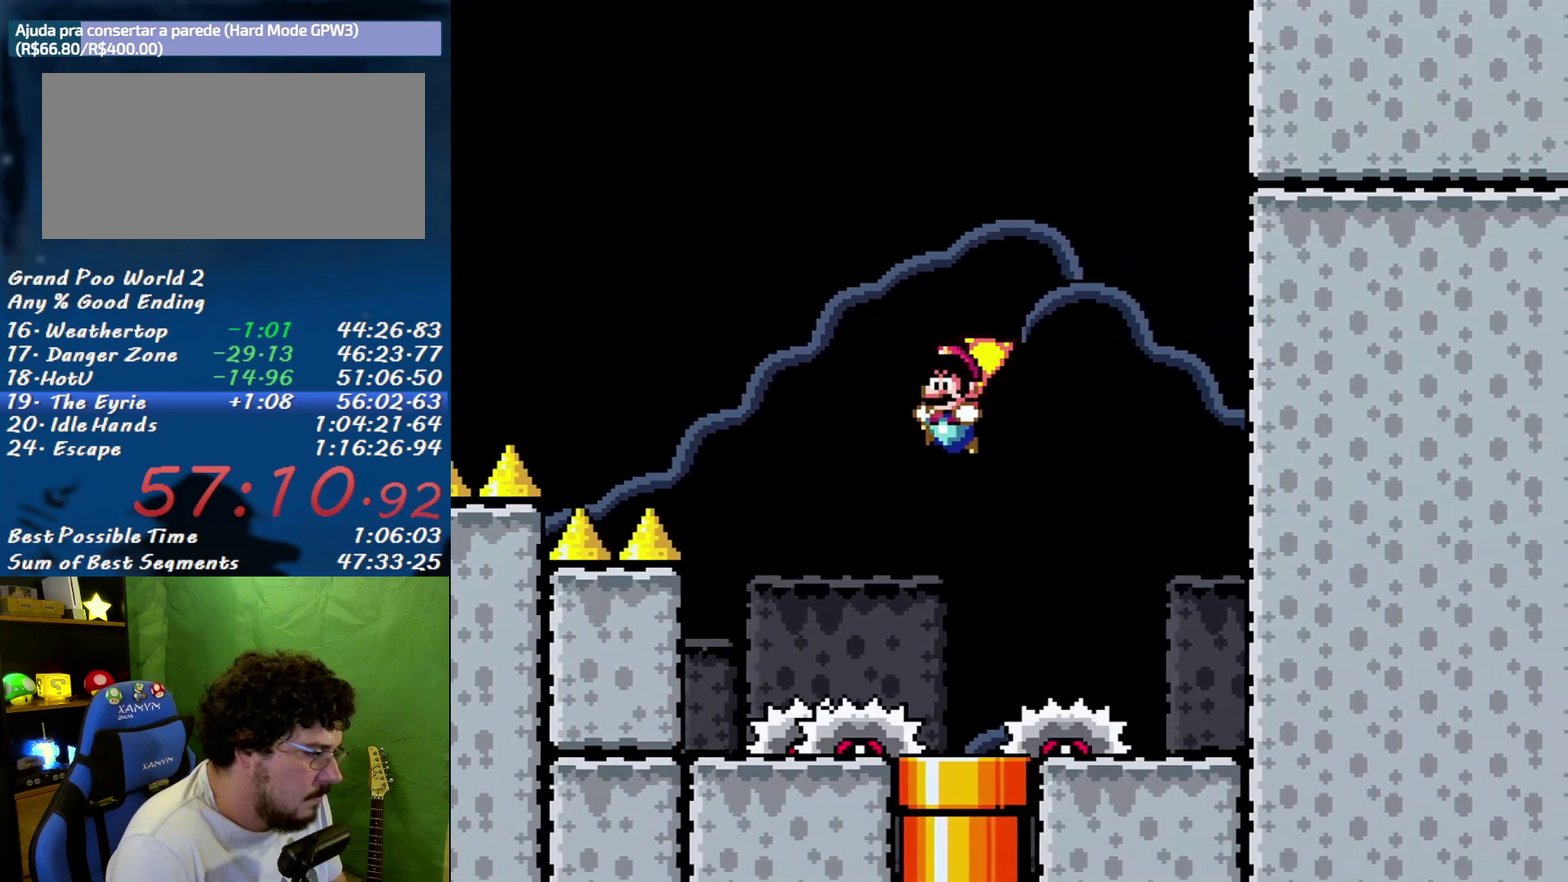
{"buttons": [], "events": [[33, "DPAD_LEFT", "up"], [350, "B", "up"]]}
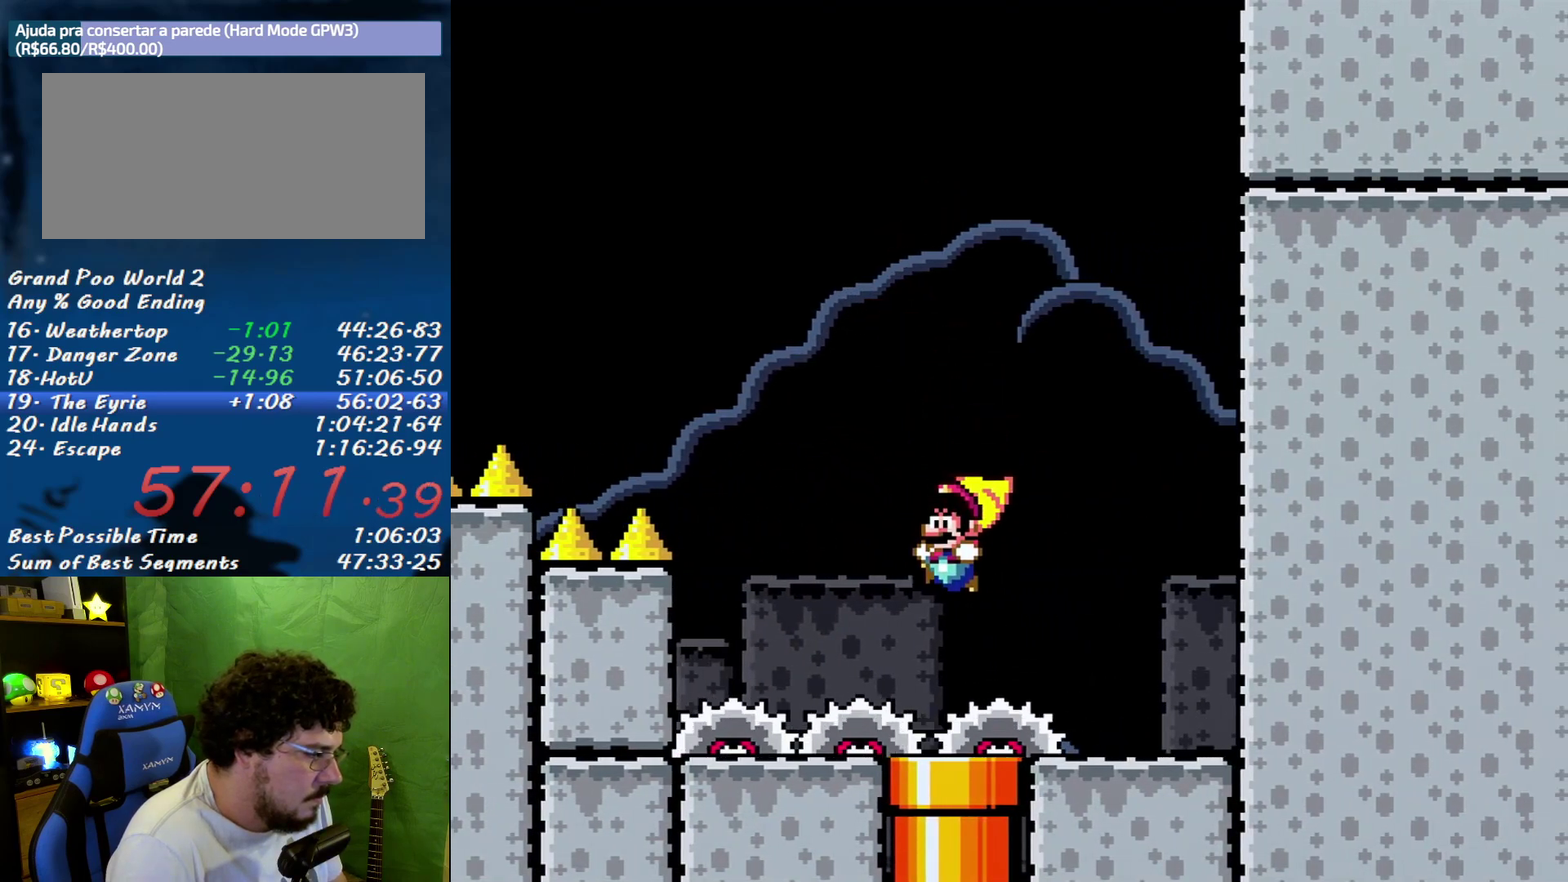
{"buttons": [], "events": [[183, "DPAD_DOWN", "down"], [467, "DPAD_DOWN", "up"]]}
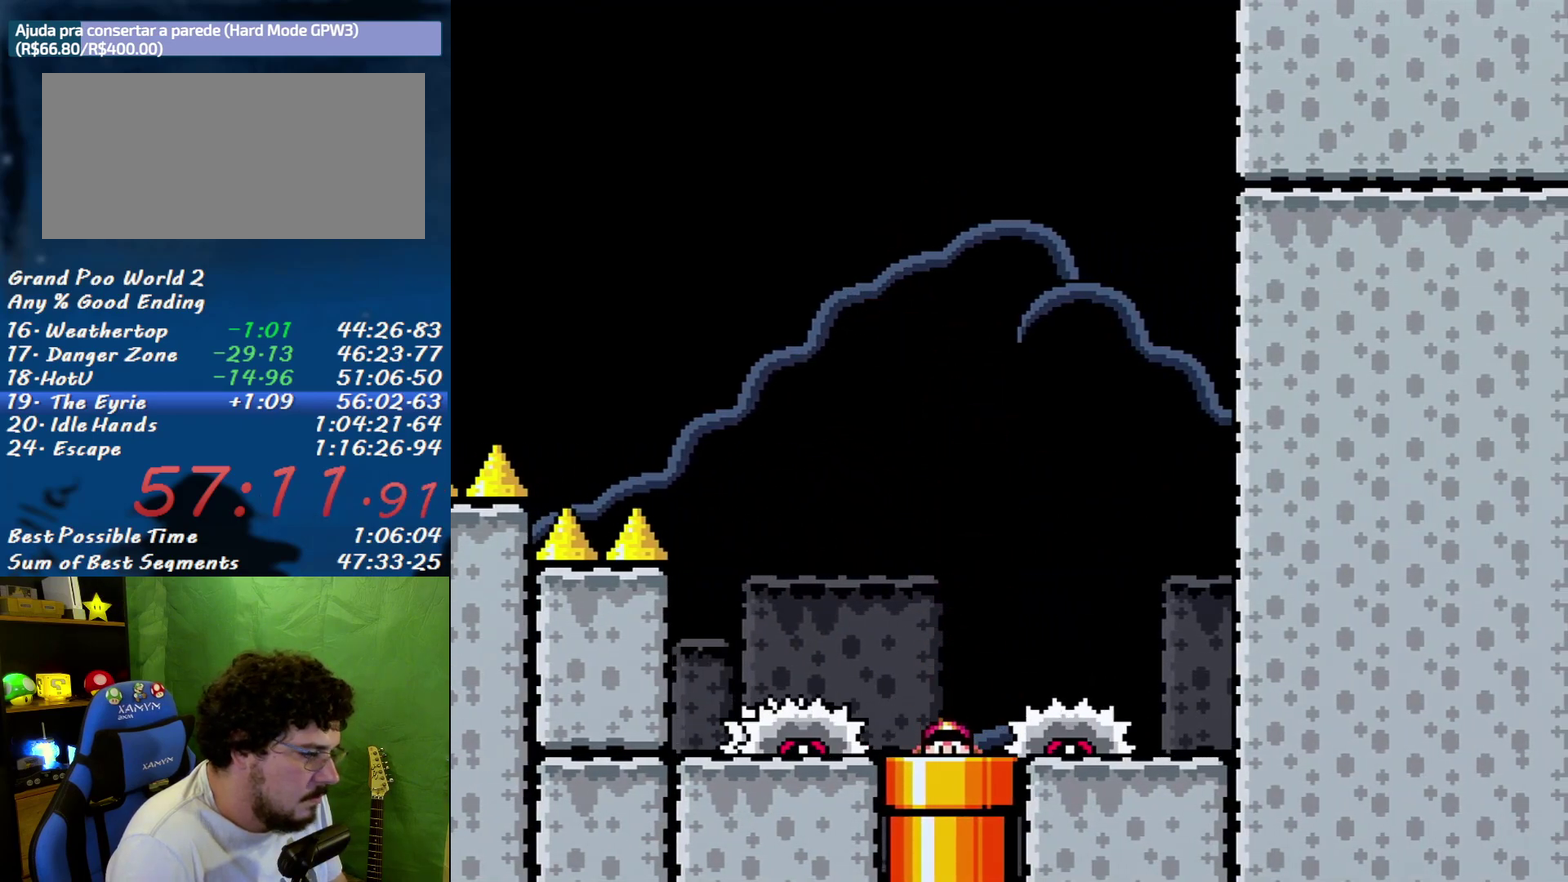
{"buttons": ["B"], "events": [[217, "B", "down"]]}
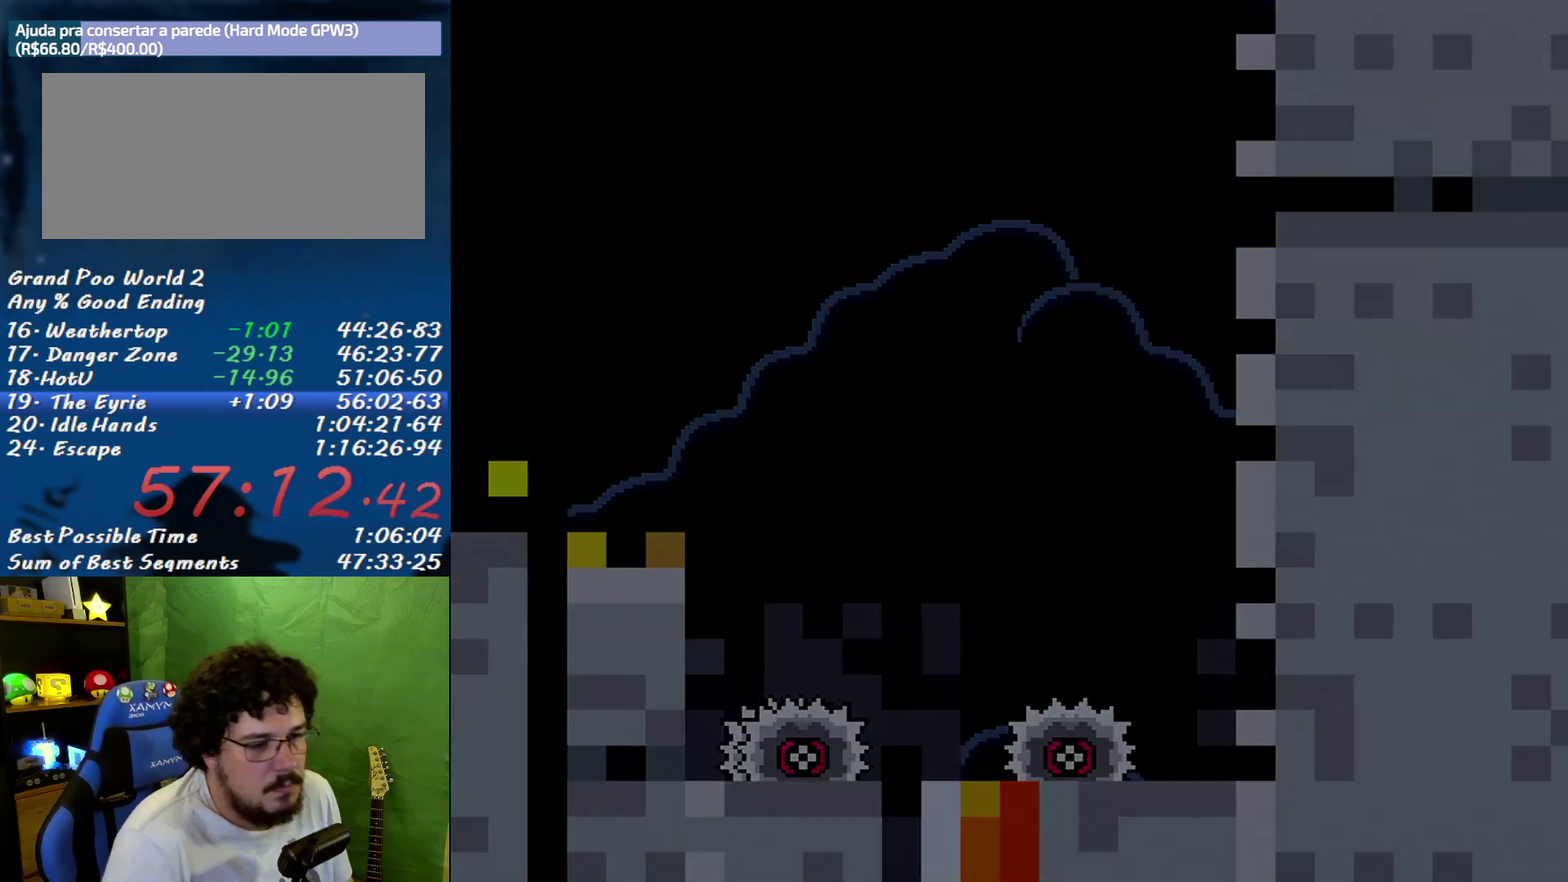
{"buttons": ["B"], "events": []}
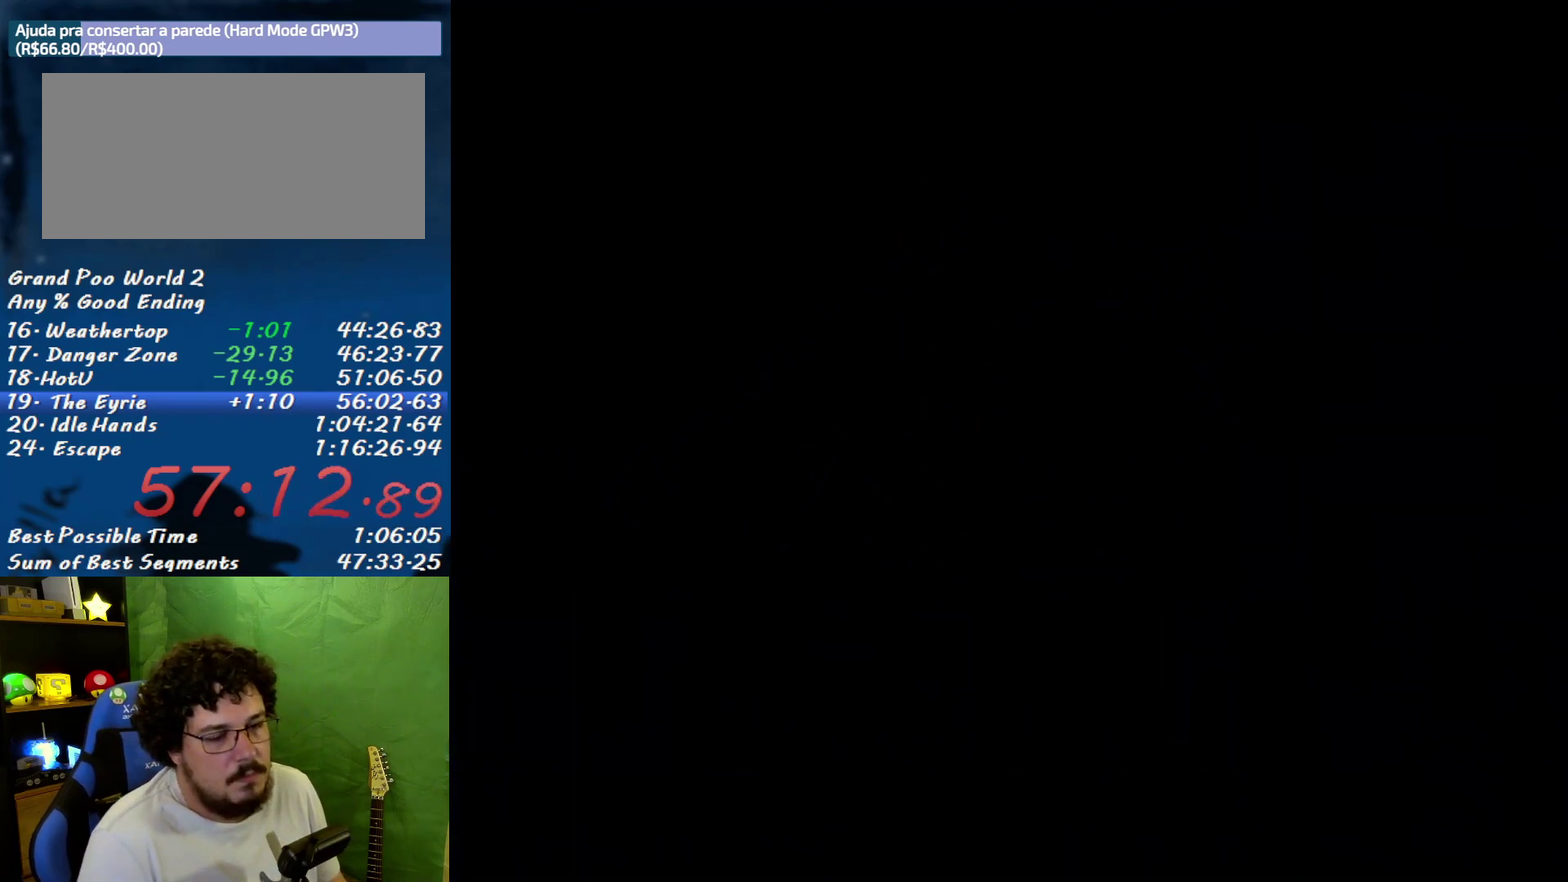
{"buttons": ["B"], "events": []}
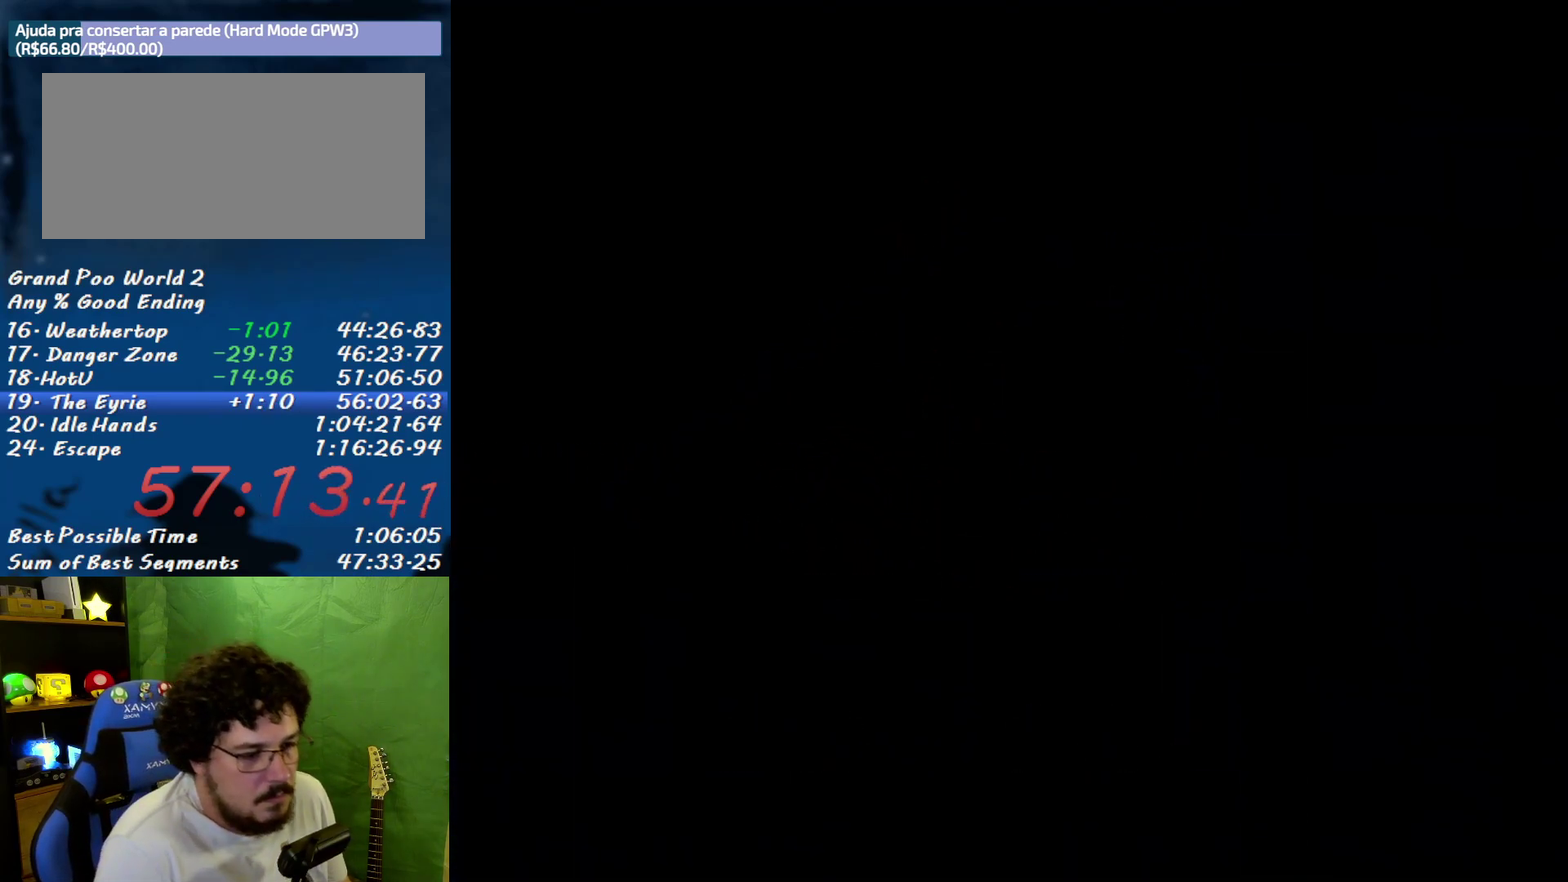
{"buttons": ["B"], "events": []}
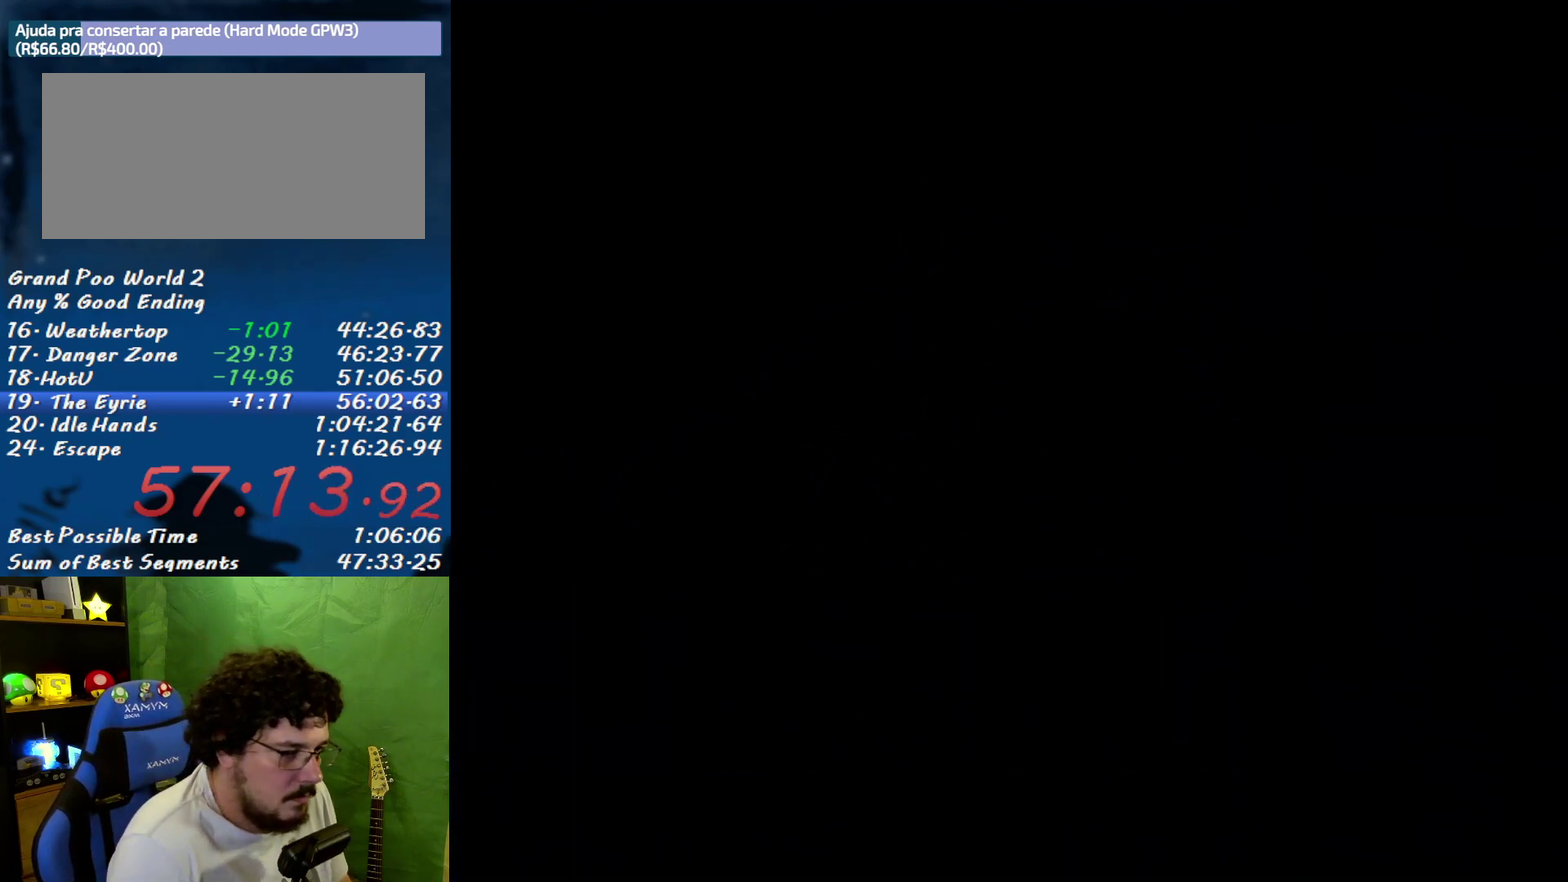
{"buttons": ["B", "DPAD_LEFT"], "events": [[217, "DPAD_LEFT", "down"]]}
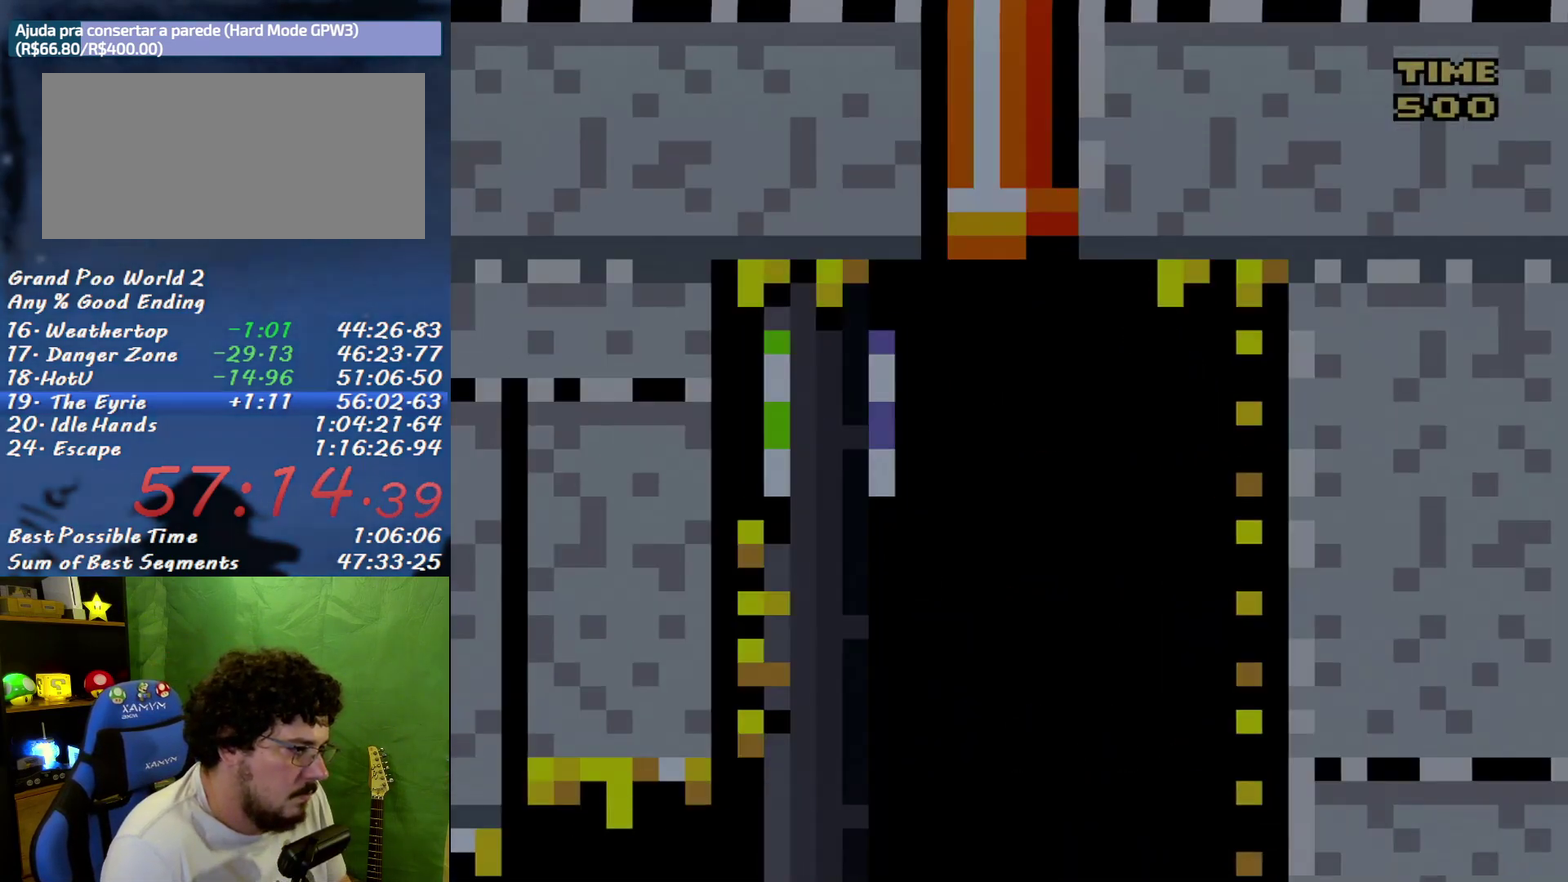
{"buttons": ["B", "DPAD_LEFT"], "events": []}
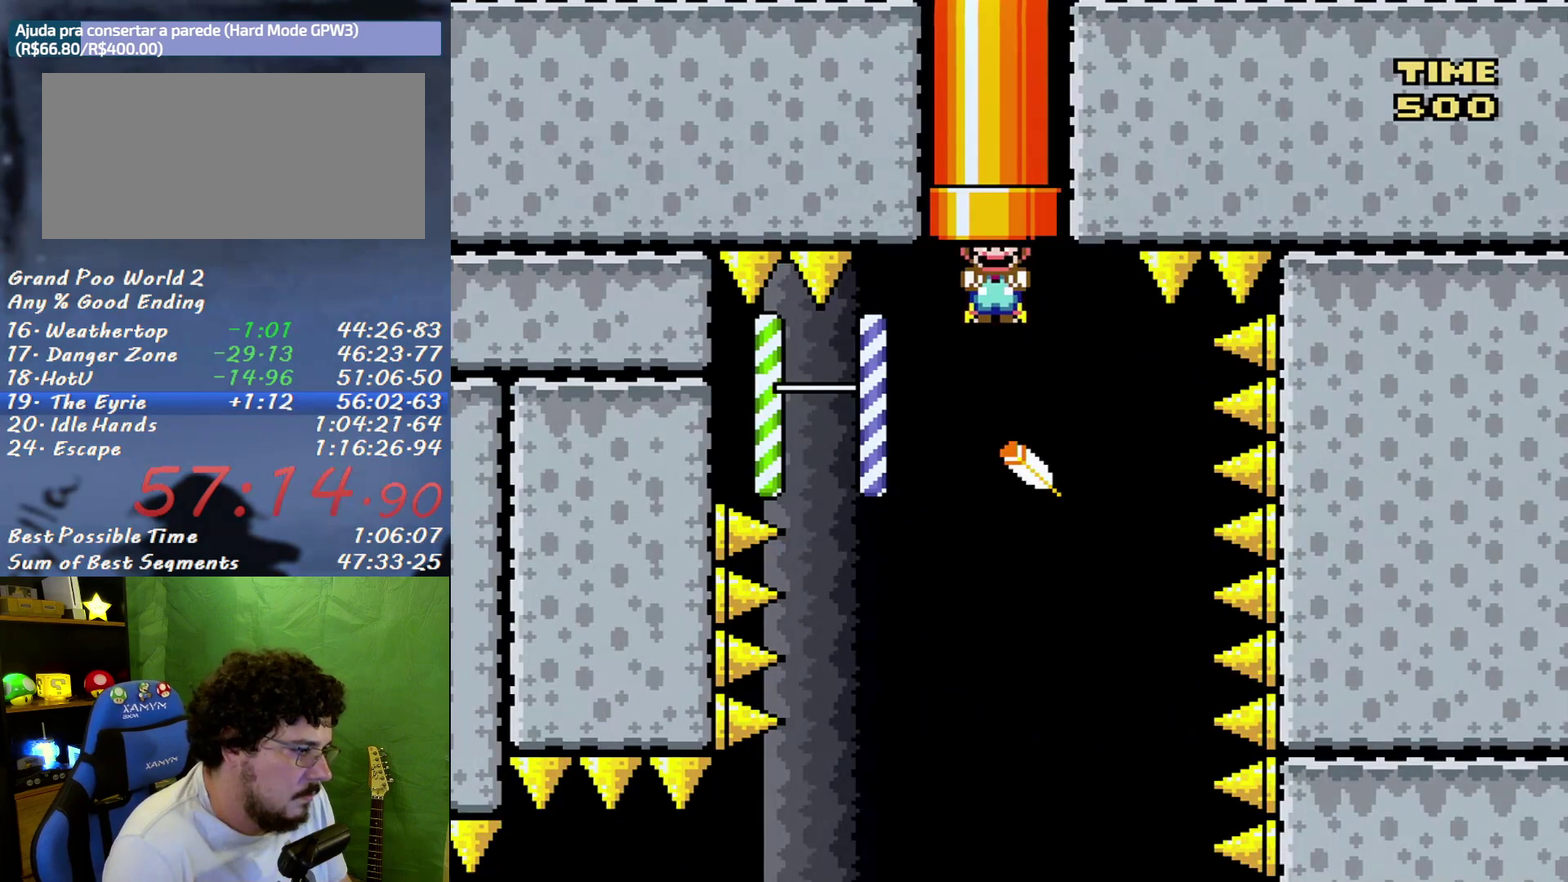
{"buttons": ["B", "DPAD_LEFT"], "events": []}
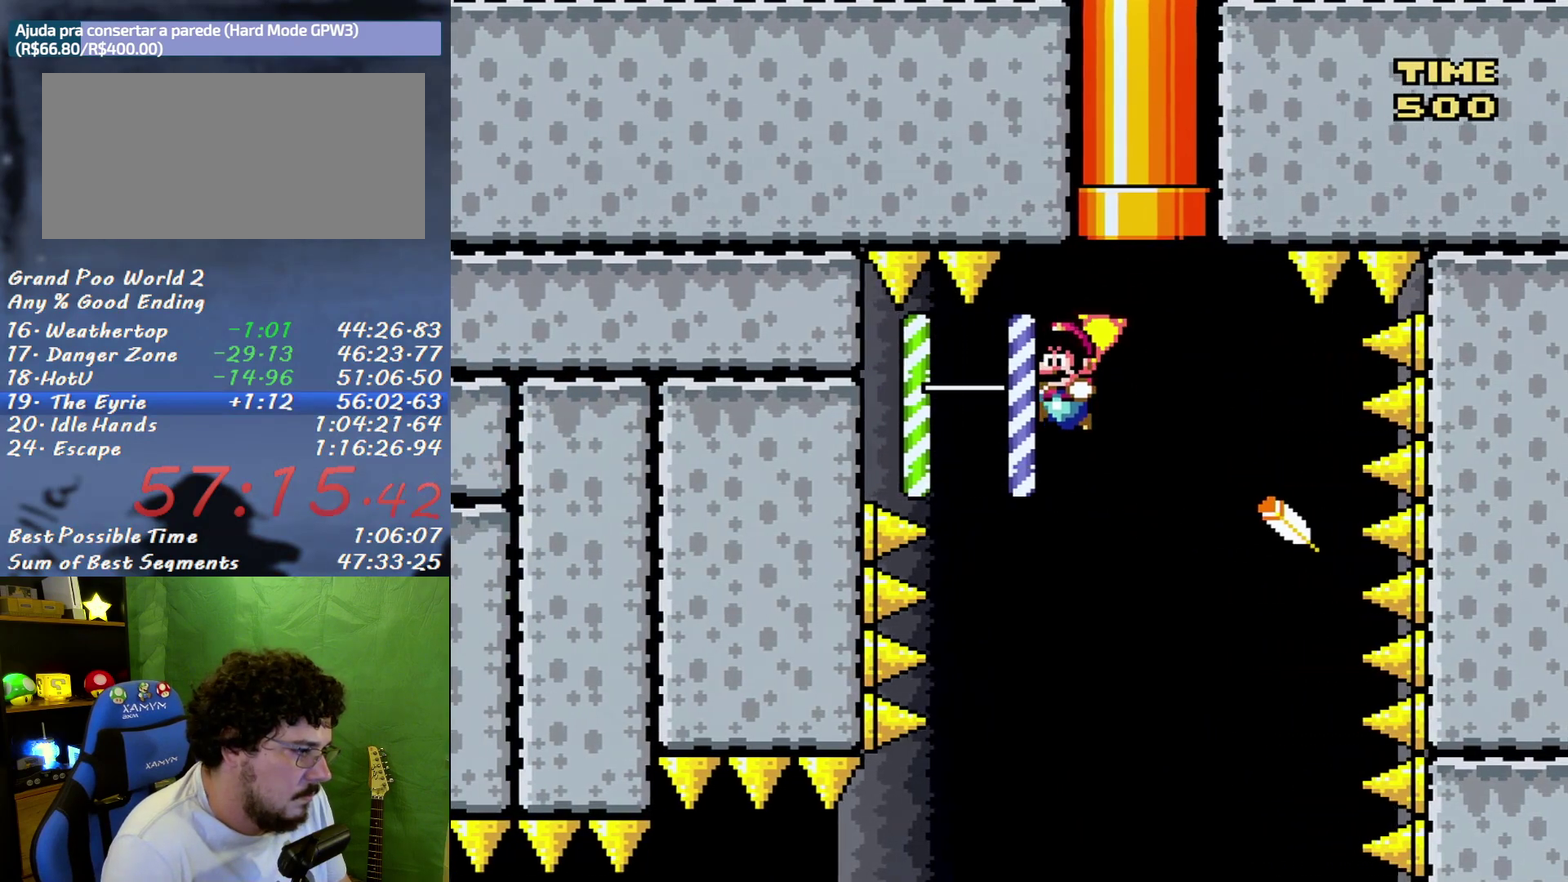
{"buttons": [], "events": [[100, "DPAD_LEFT", "up"], [100, "DPAD_RIGHT", "down"], [467, "B", "up"], [467, "DPAD_RIGHT", "up"]]}
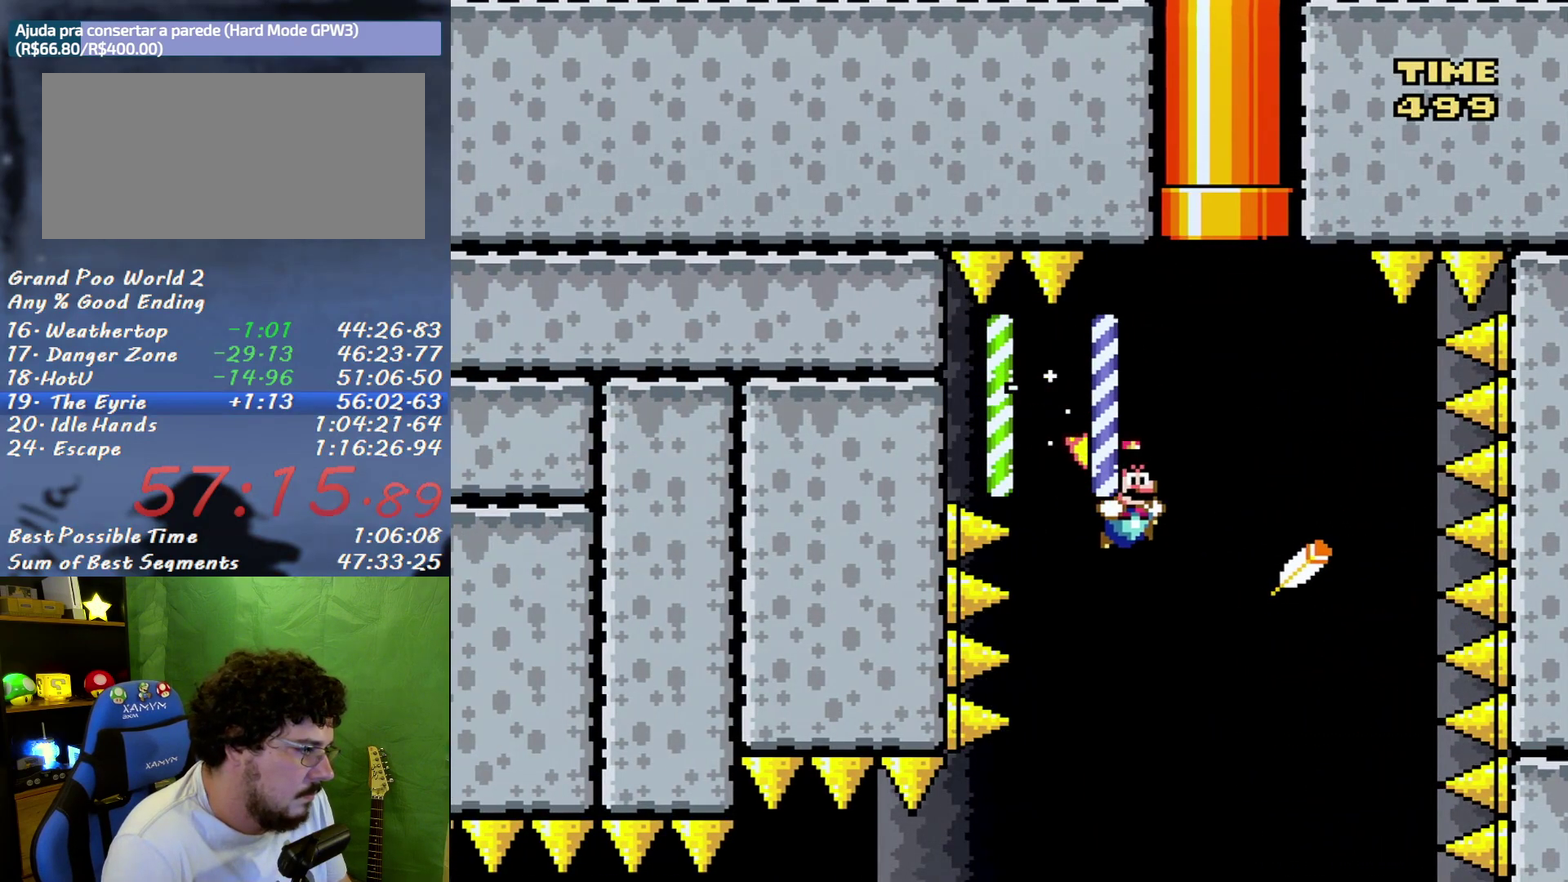
{"buttons": ["B", "DPAD_LEFT"], "events": [[33, "DPAD_LEFT", "down"], [167, "DPAD_LEFT", "up"], [350, "B", "down"], [350, "DPAD_LEFT", "down"]]}
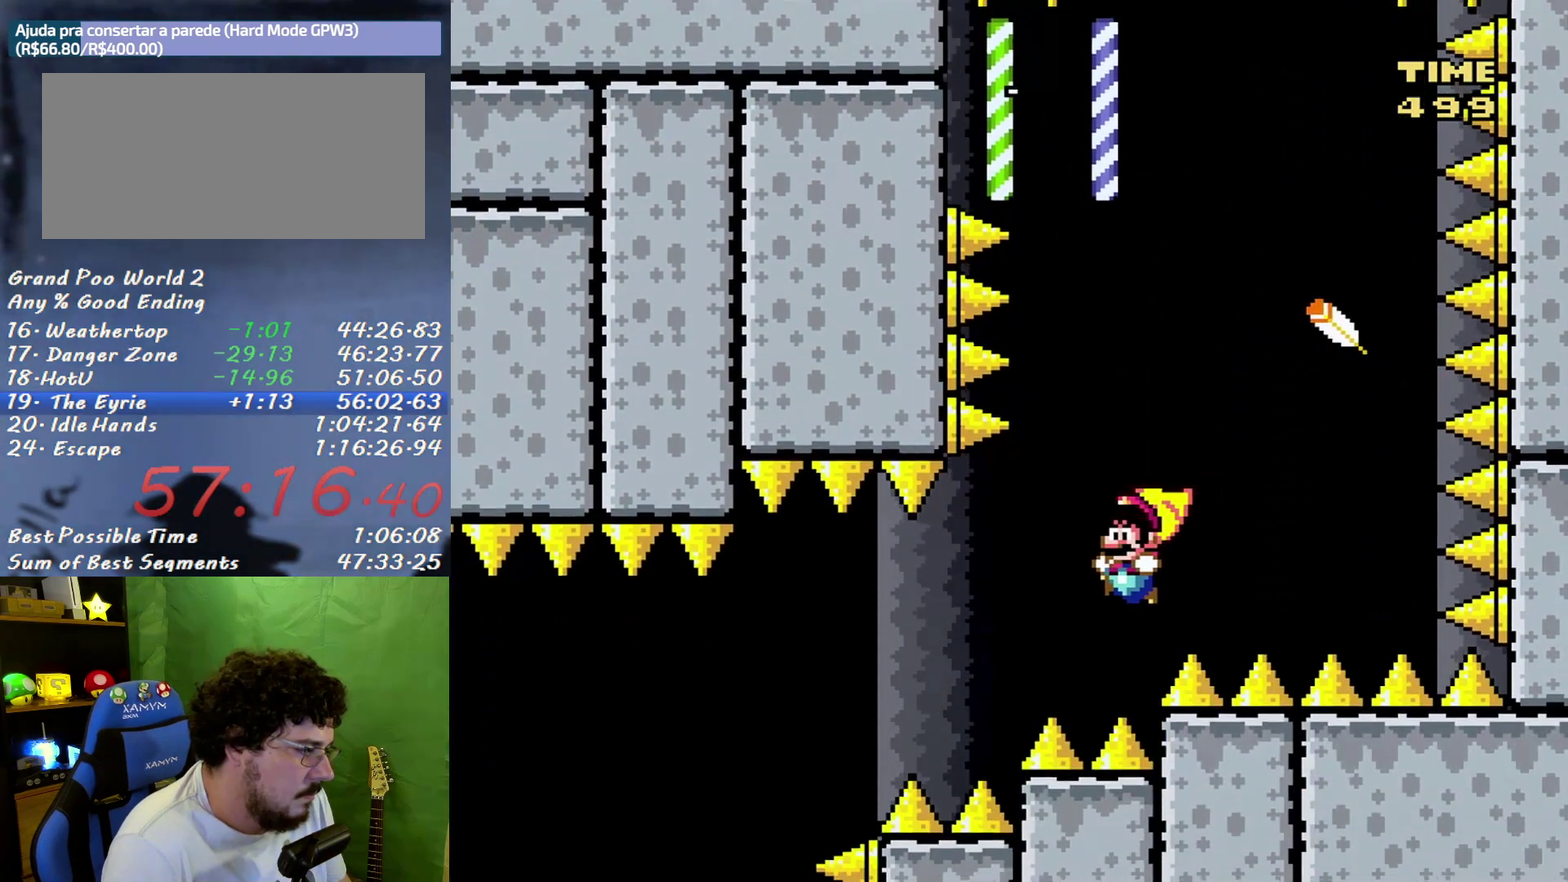
{"buttons": ["B", "DPAD_LEFT"], "events": []}
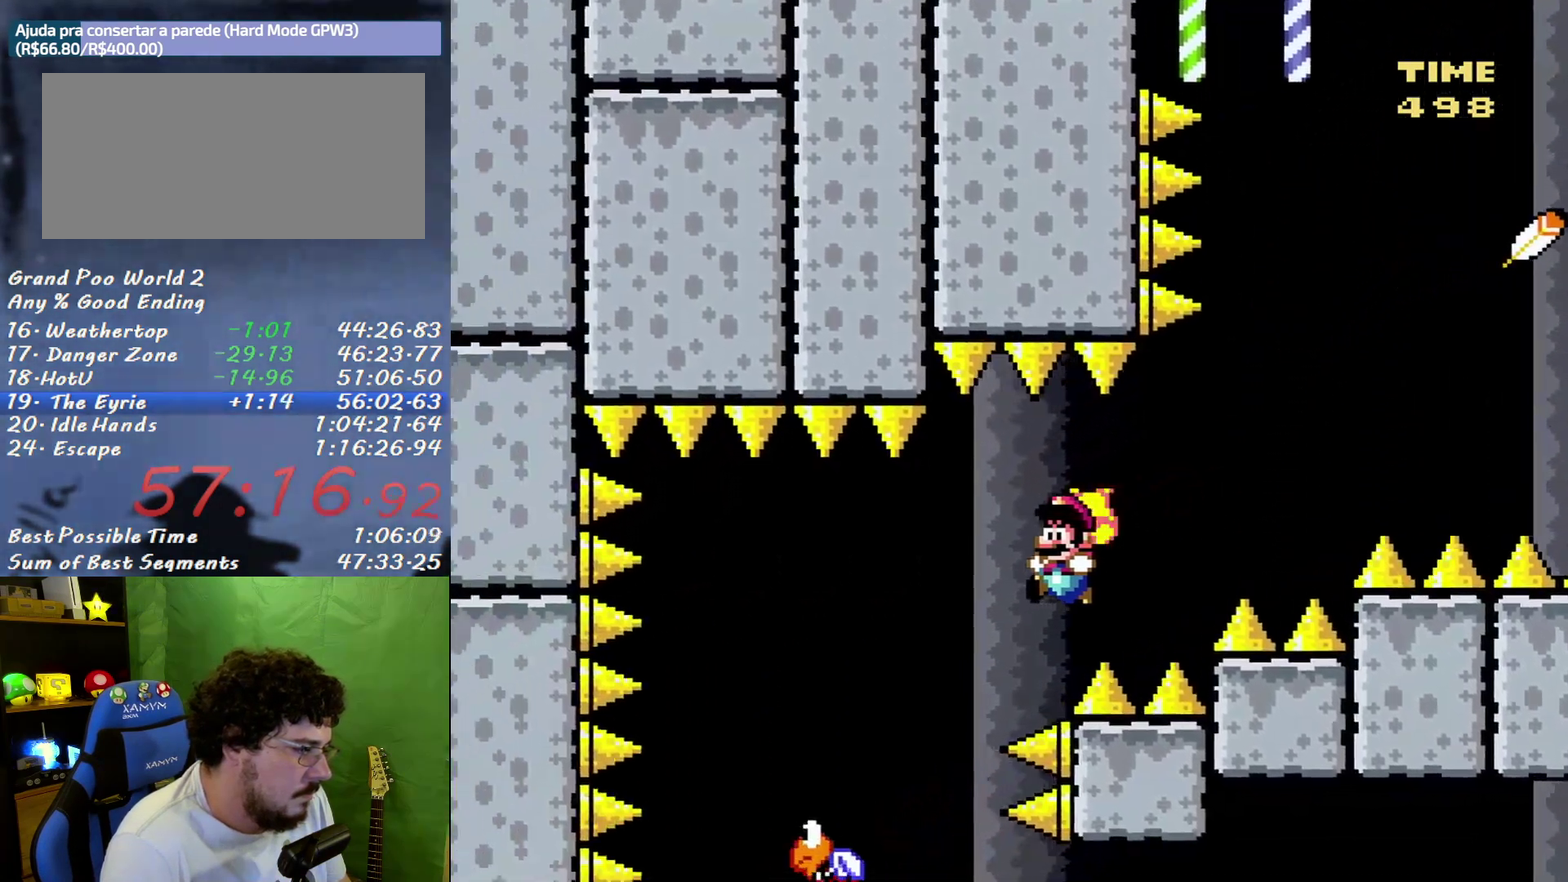
{"buttons": ["B"], "events": [[167, "DPAD_LEFT", "up"], [200, "DPAD_RIGHT", "down"], [350, "DPAD_RIGHT", "up"], [417, "DPAD_LEFT", "down"], [500, "DPAD_LEFT", "up"]]}
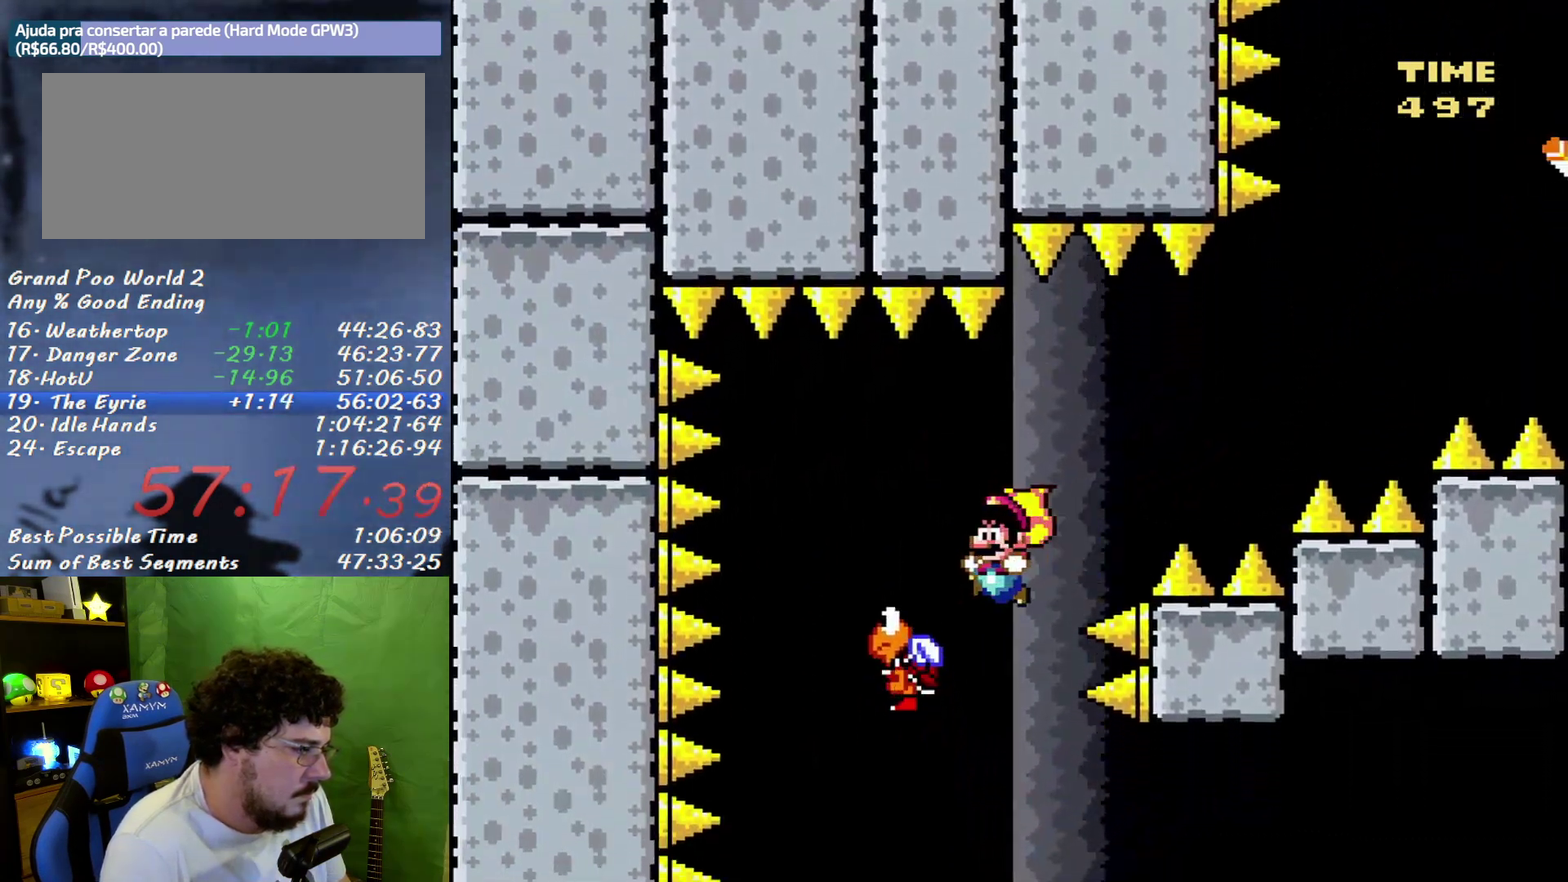
{"buttons": ["B"], "events": []}
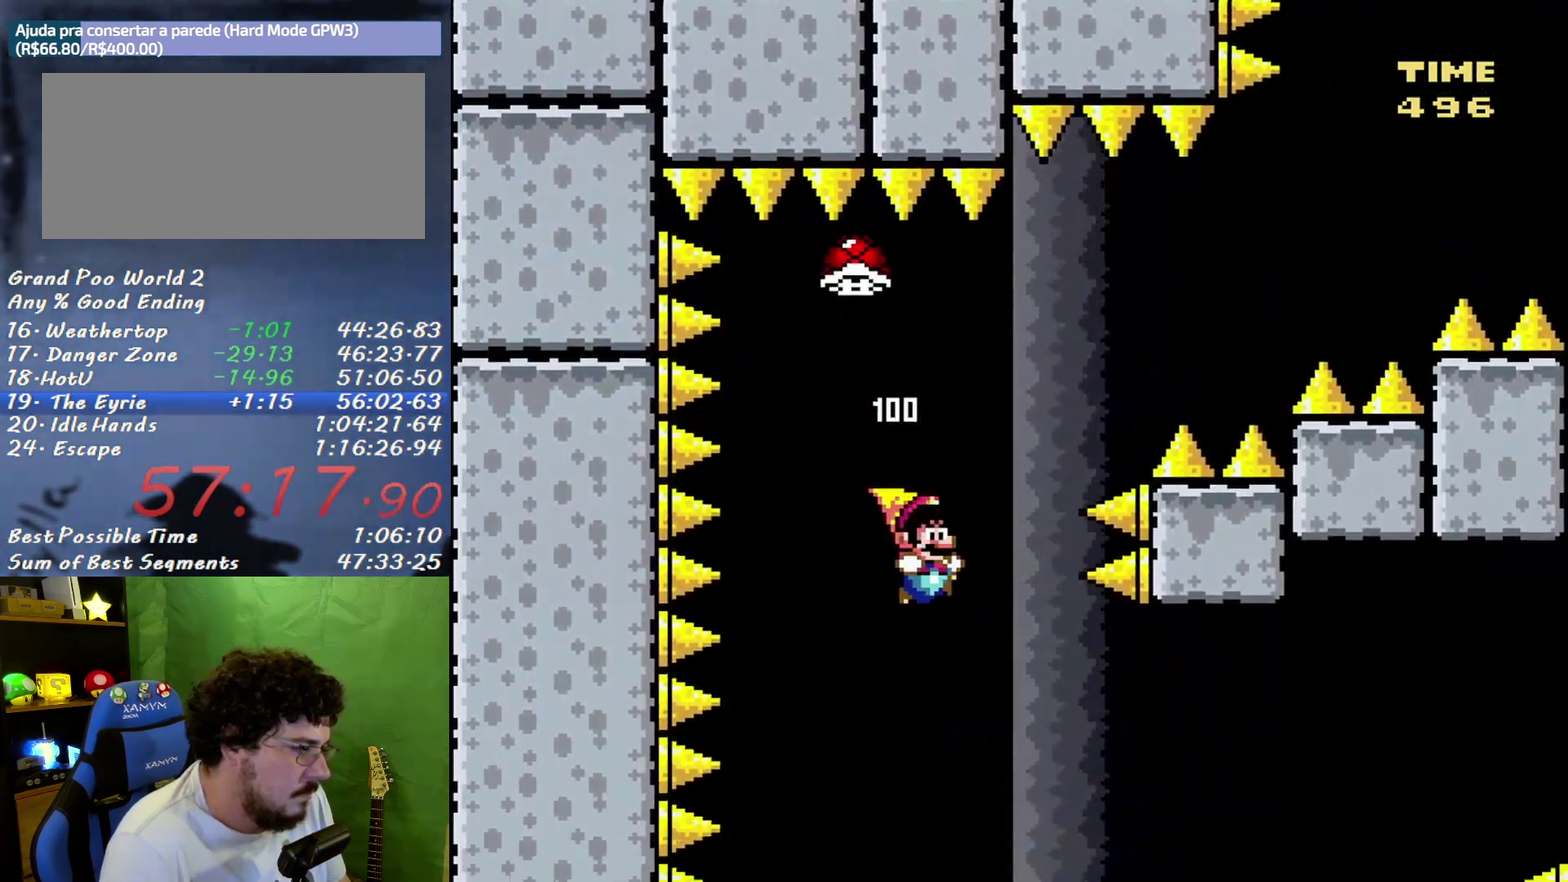
{"buttons": ["B"], "events": [[183, "DPAD_LEFT", "down"], [383, "DPAD_LEFT", "up"]]}
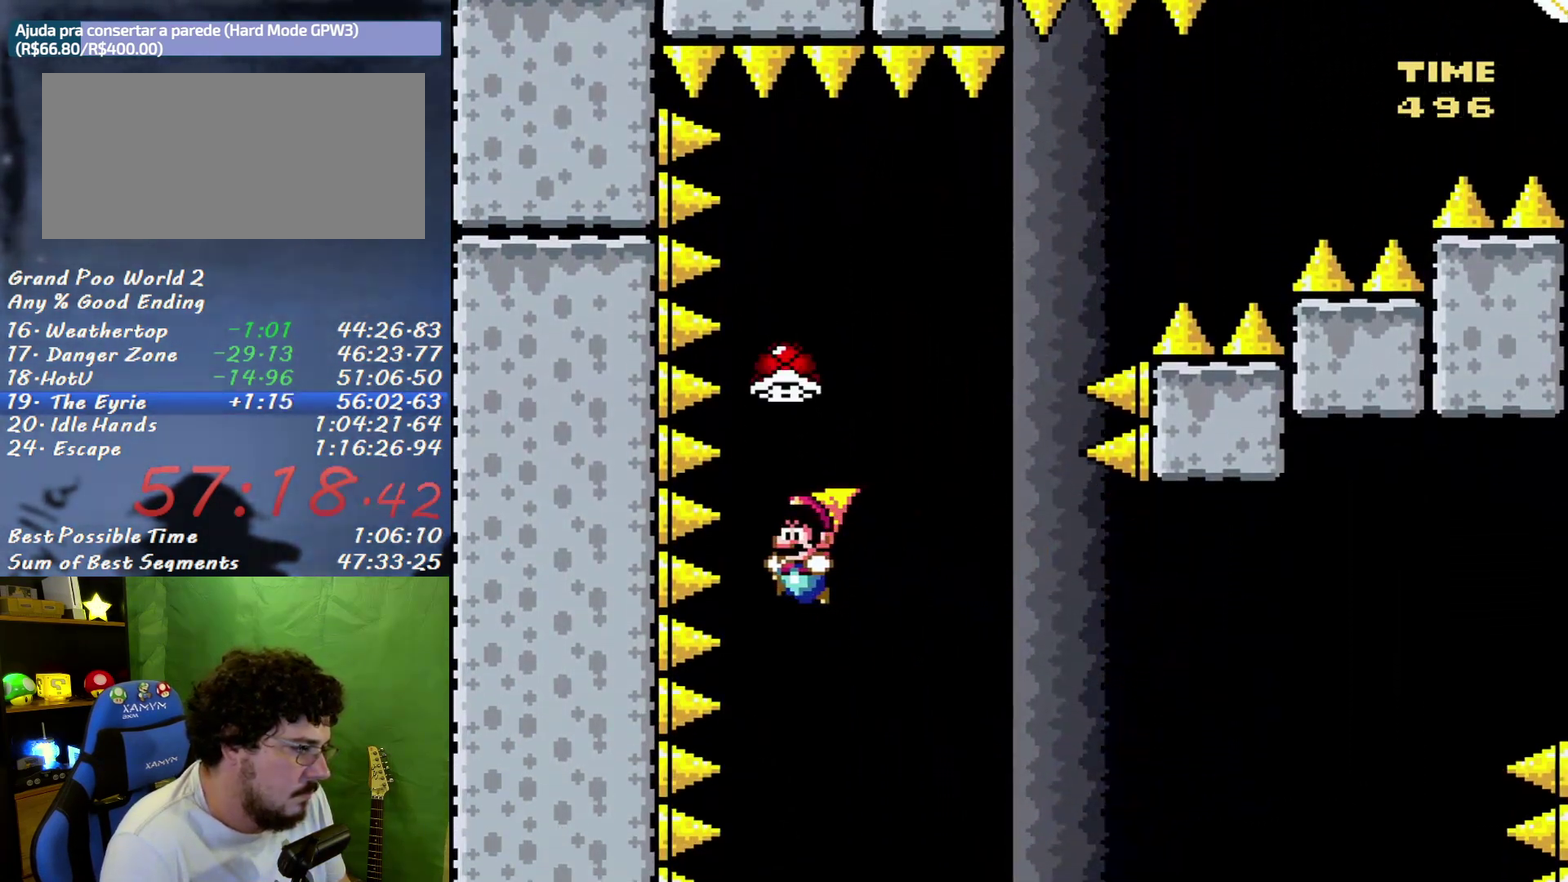
{"buttons": ["B", "DPAD_RIGHT"], "events": [[33, "DPAD_RIGHT", "down"]]}
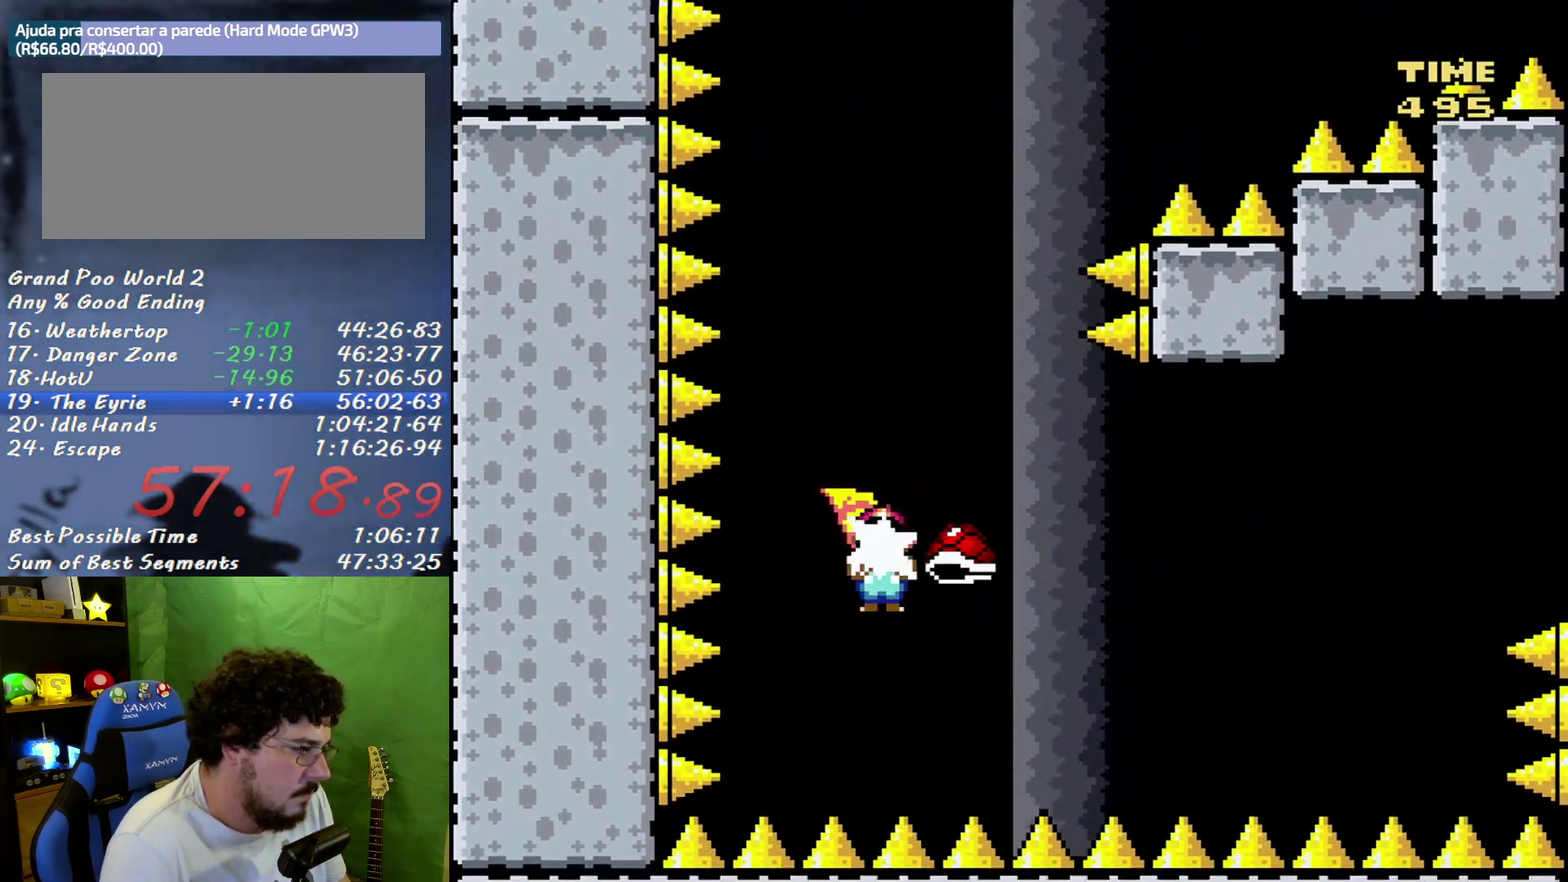
{"buttons": ["B", "DPAD_RIGHT"], "events": []}
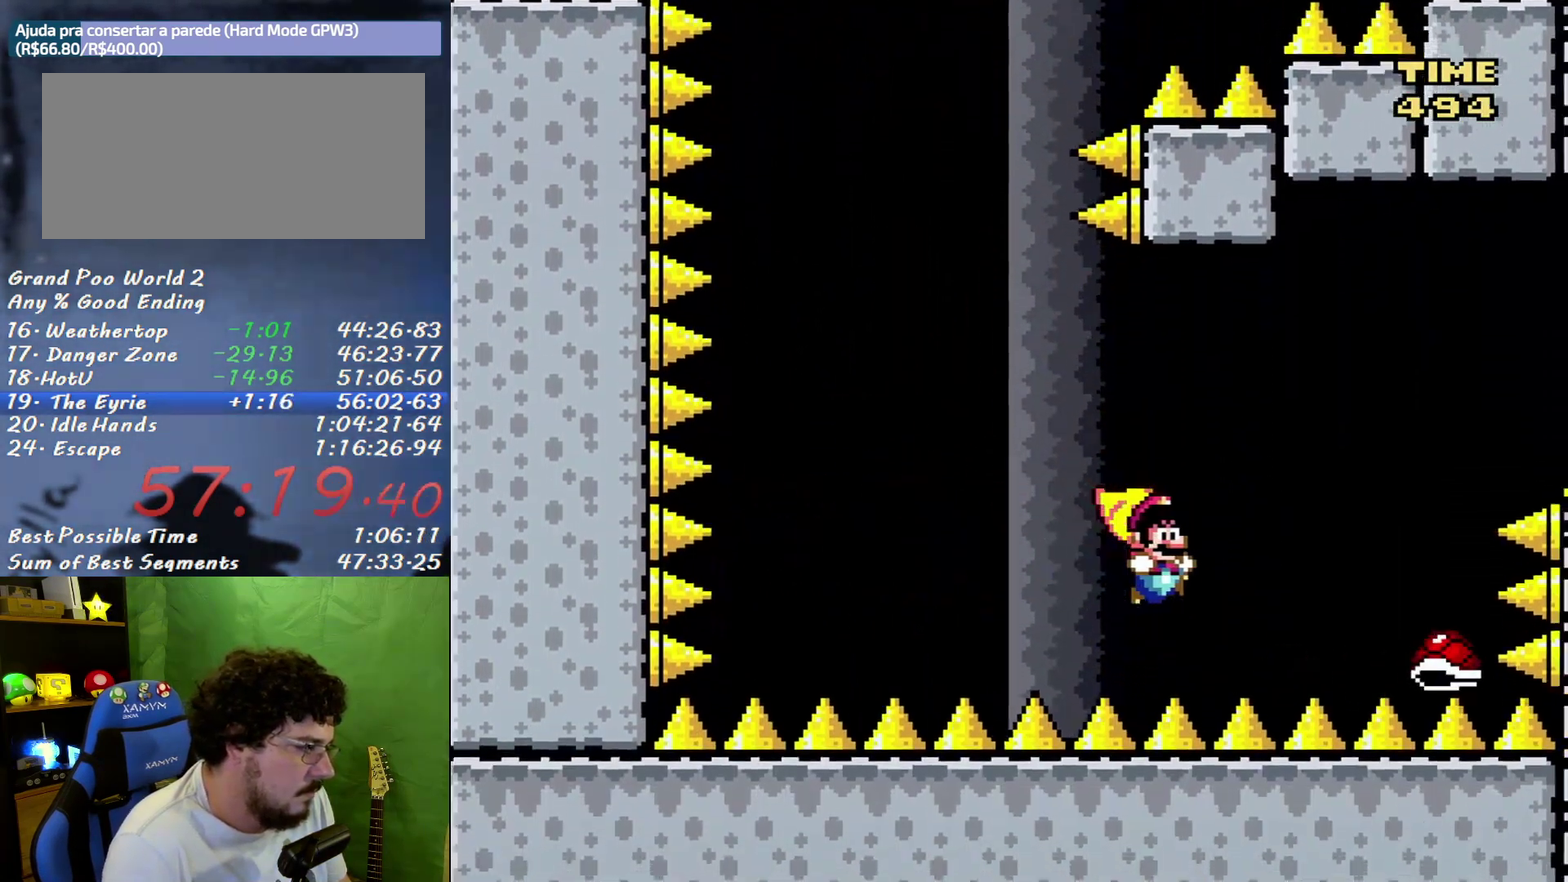
{"buttons": ["B", "DPAD_RIGHT"], "events": []}
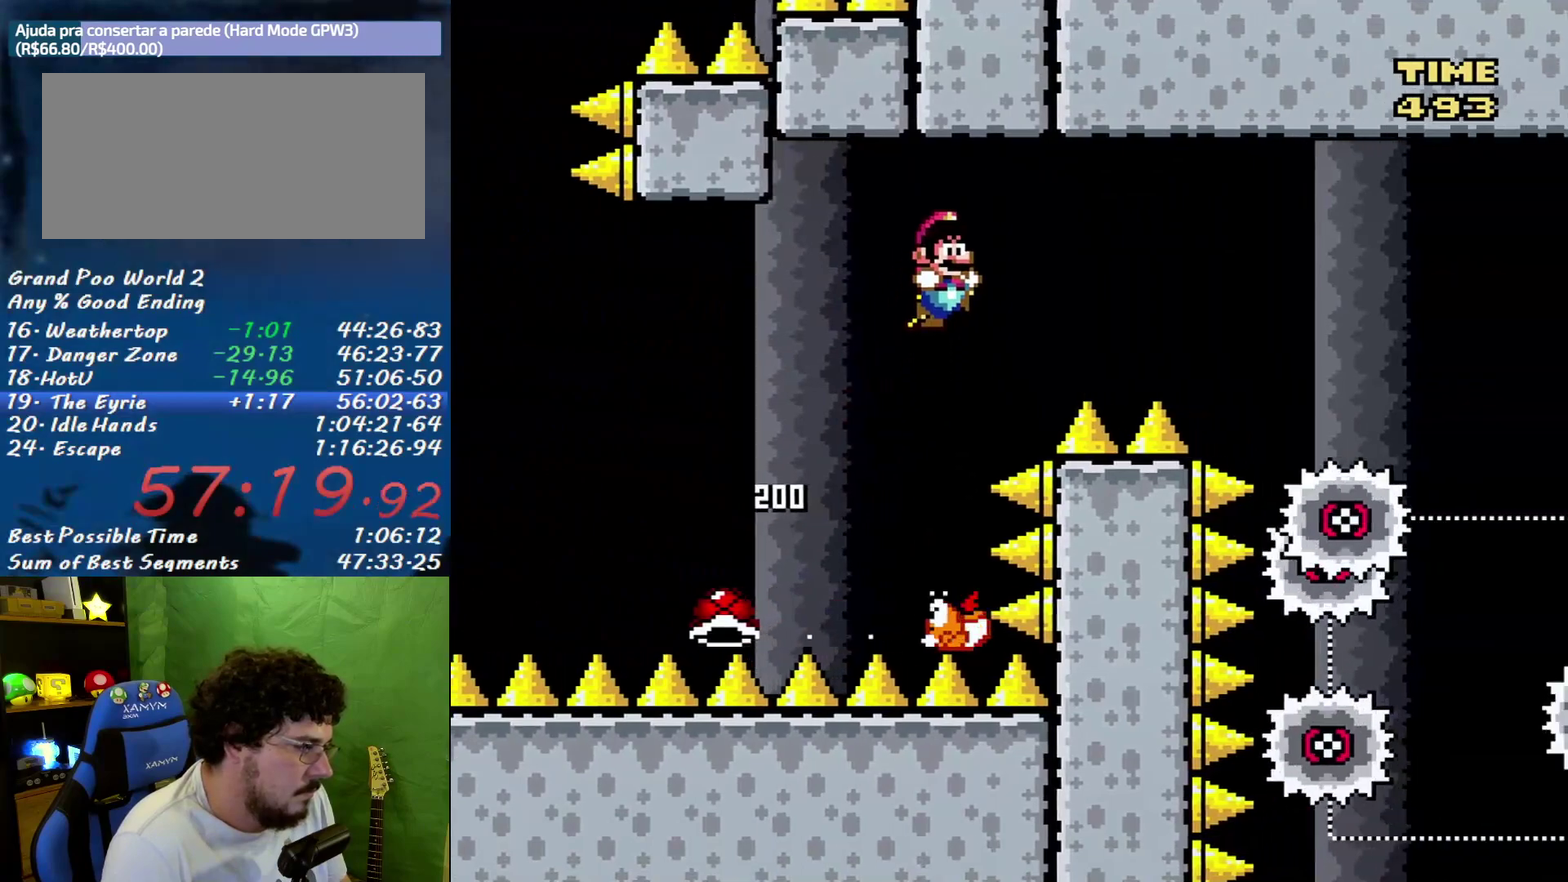
{"buttons": ["B", "DPAD_RIGHT"], "events": []}
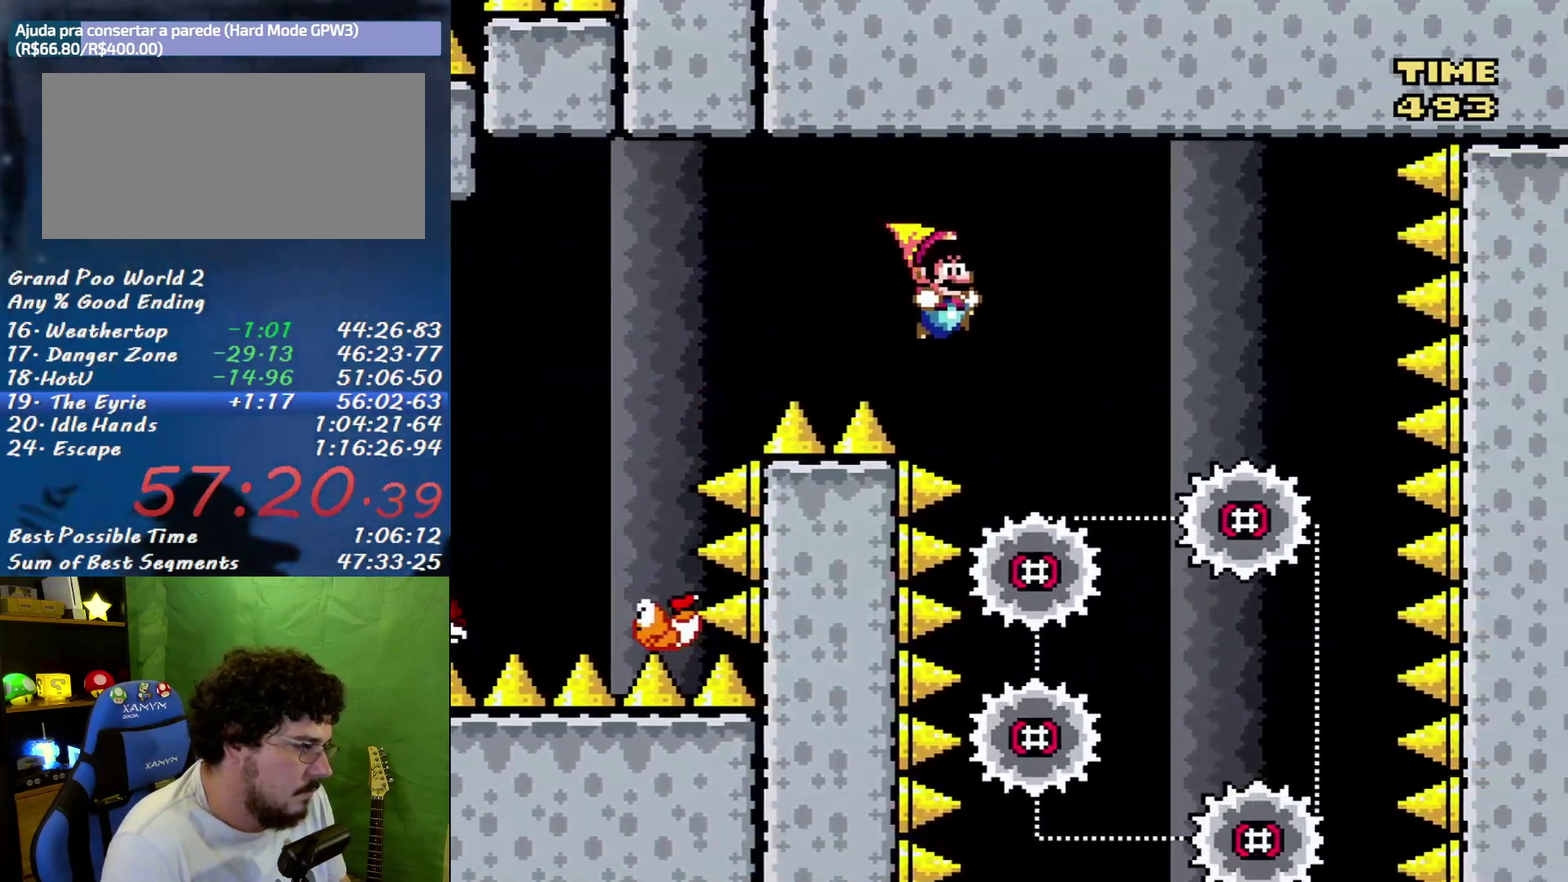
{"buttons": ["B", "DPAD_RIGHT"], "events": [[67, "DPAD_LEFT", "down"], [67, "DPAD_RIGHT", "up"], [217, "DPAD_LEFT", "up"], [433, "DPAD_RIGHT", "down"]]}
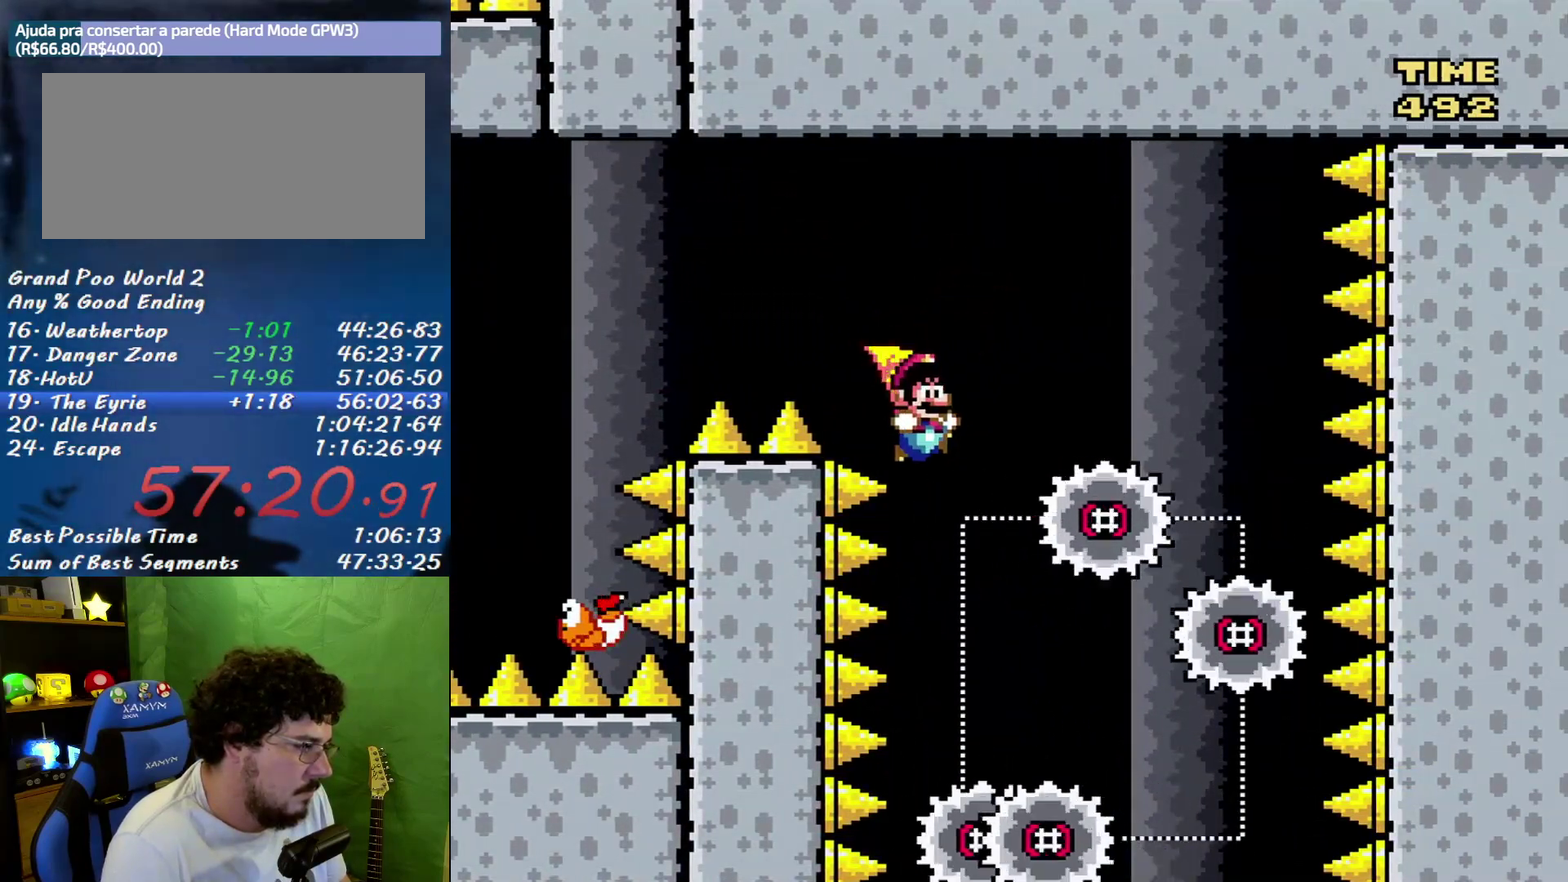
{"buttons": [], "events": [[67, "B", "up"], [250, "DPAD_RIGHT", "up"], [350, "DPAD_LEFT", "down"], [417, "DPAD_LEFT", "up"]]}
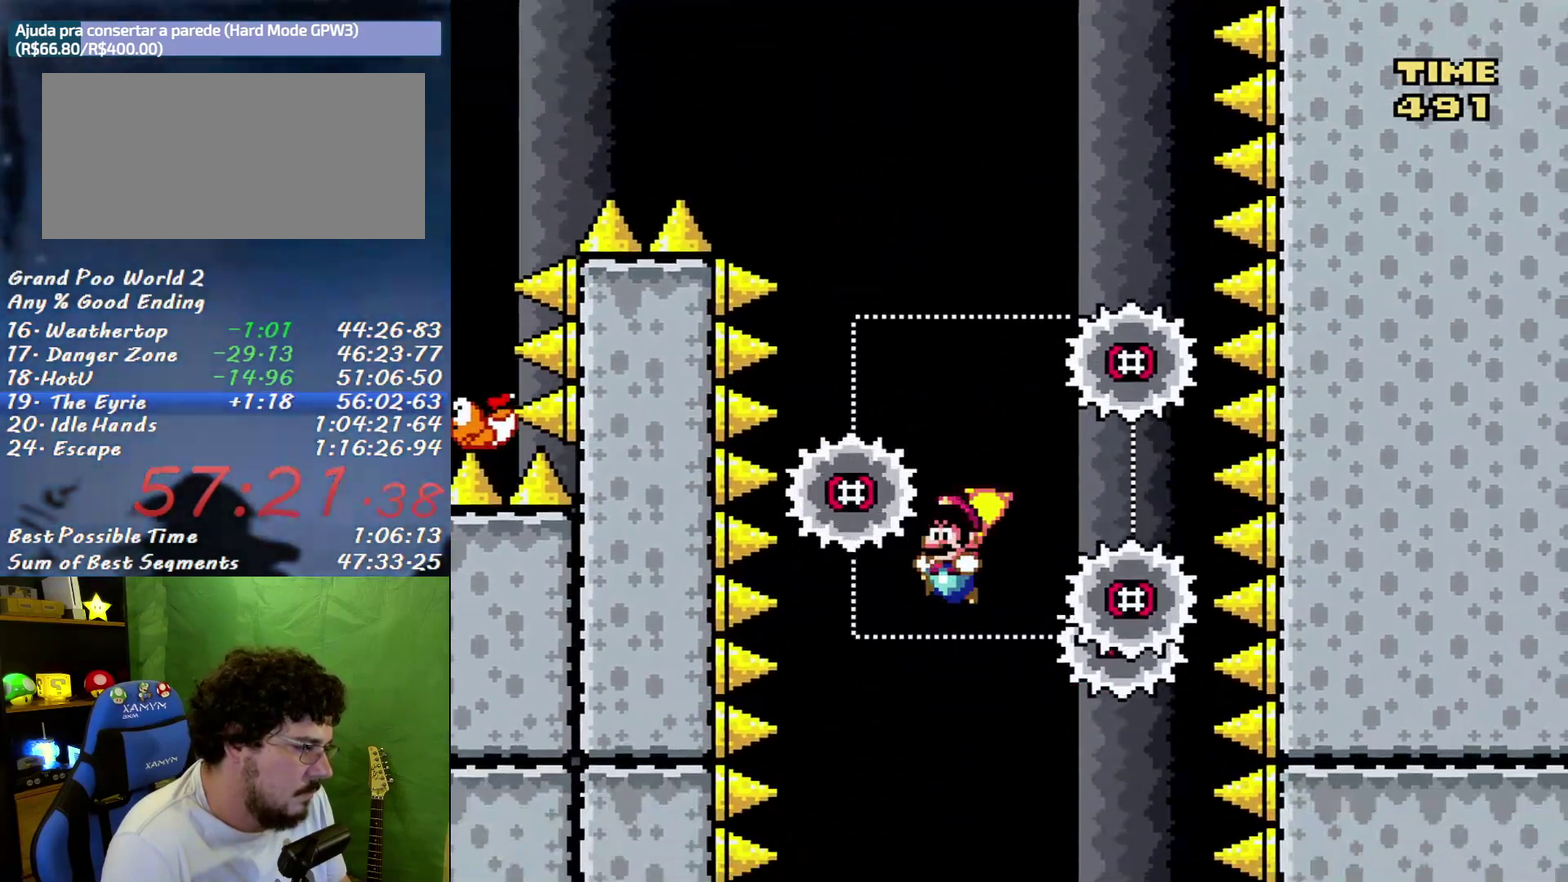
{"buttons": ["B"], "events": [[433, "B", "down"]]}